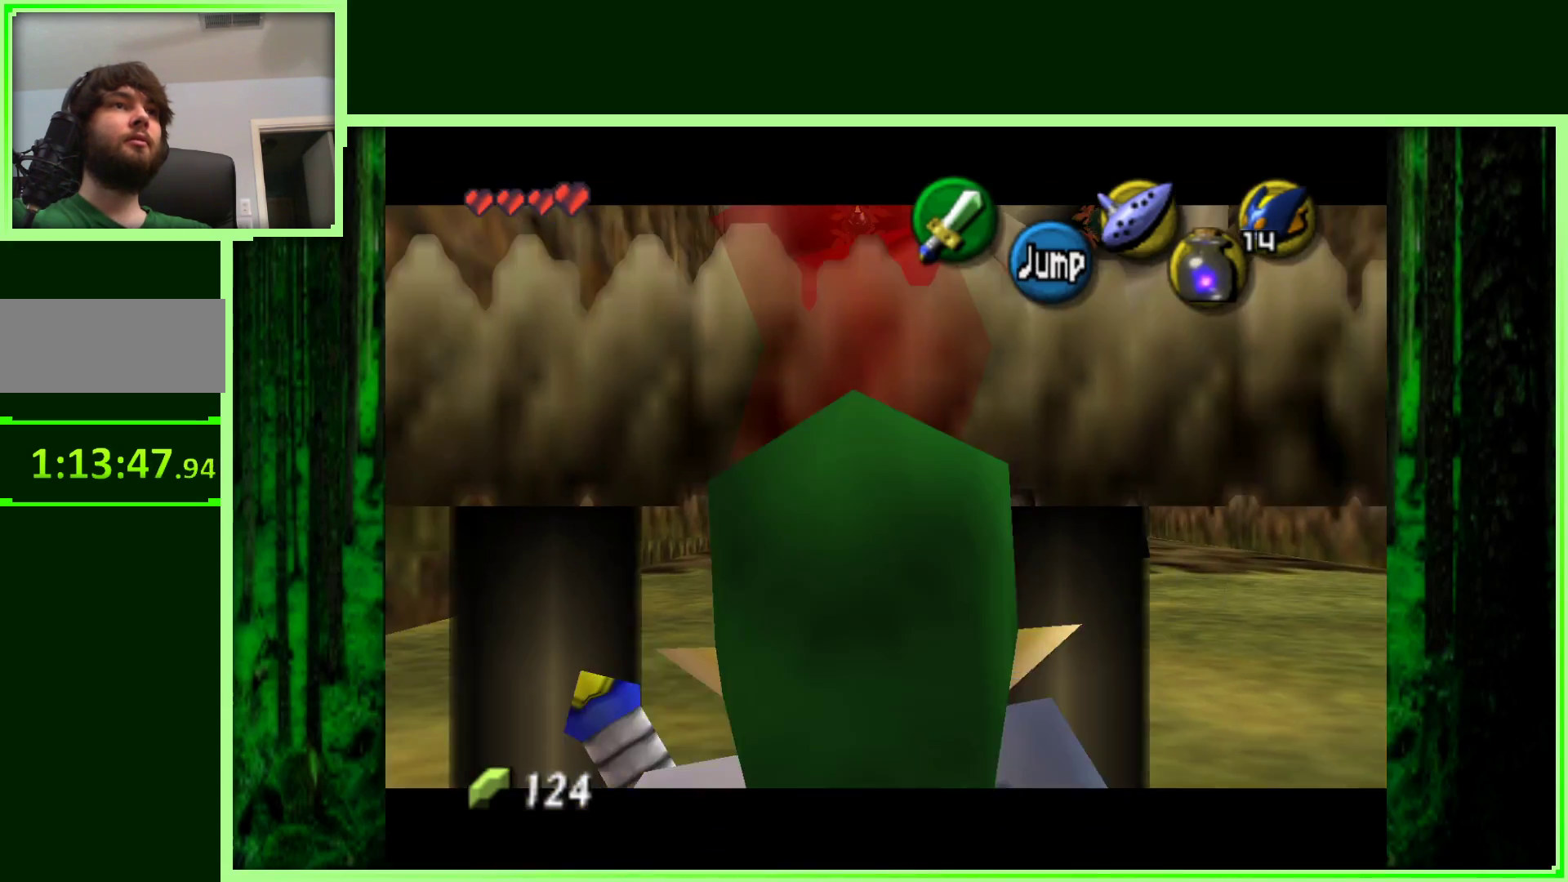
Gameplay with a controller (Nintendo layout); each line is a JSON object with the inputs held at the frame after it (dt_ms = milliseconds from this image to that frame). "events" lists button and stick changes between this image and that frame as [ms after this image, input, new state], when the widget could be followed in between. Not read: L3 R3.
{"dt_ms": 500, "buttons": ["Z"], "left_stick": "down", "events": []}
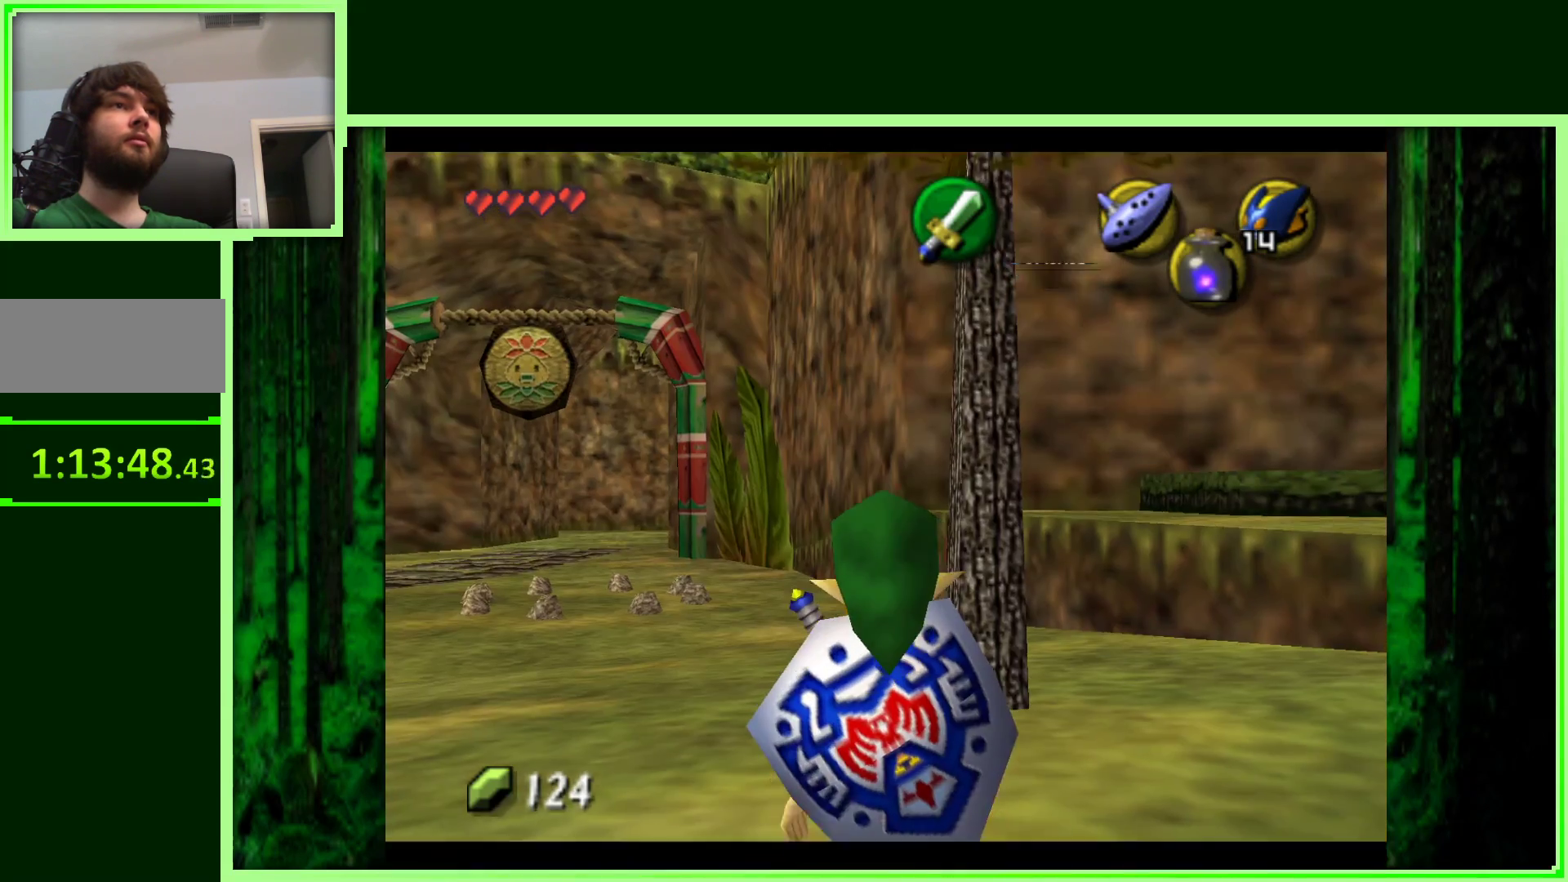
{"dt_ms": 500, "buttons": [], "left_stick": "up-left", "events": [[250, "left_stick", "center"], [283, "Z", "up"], [333, "left_stick", "up"], [483, "left_stick", "up-left"]]}
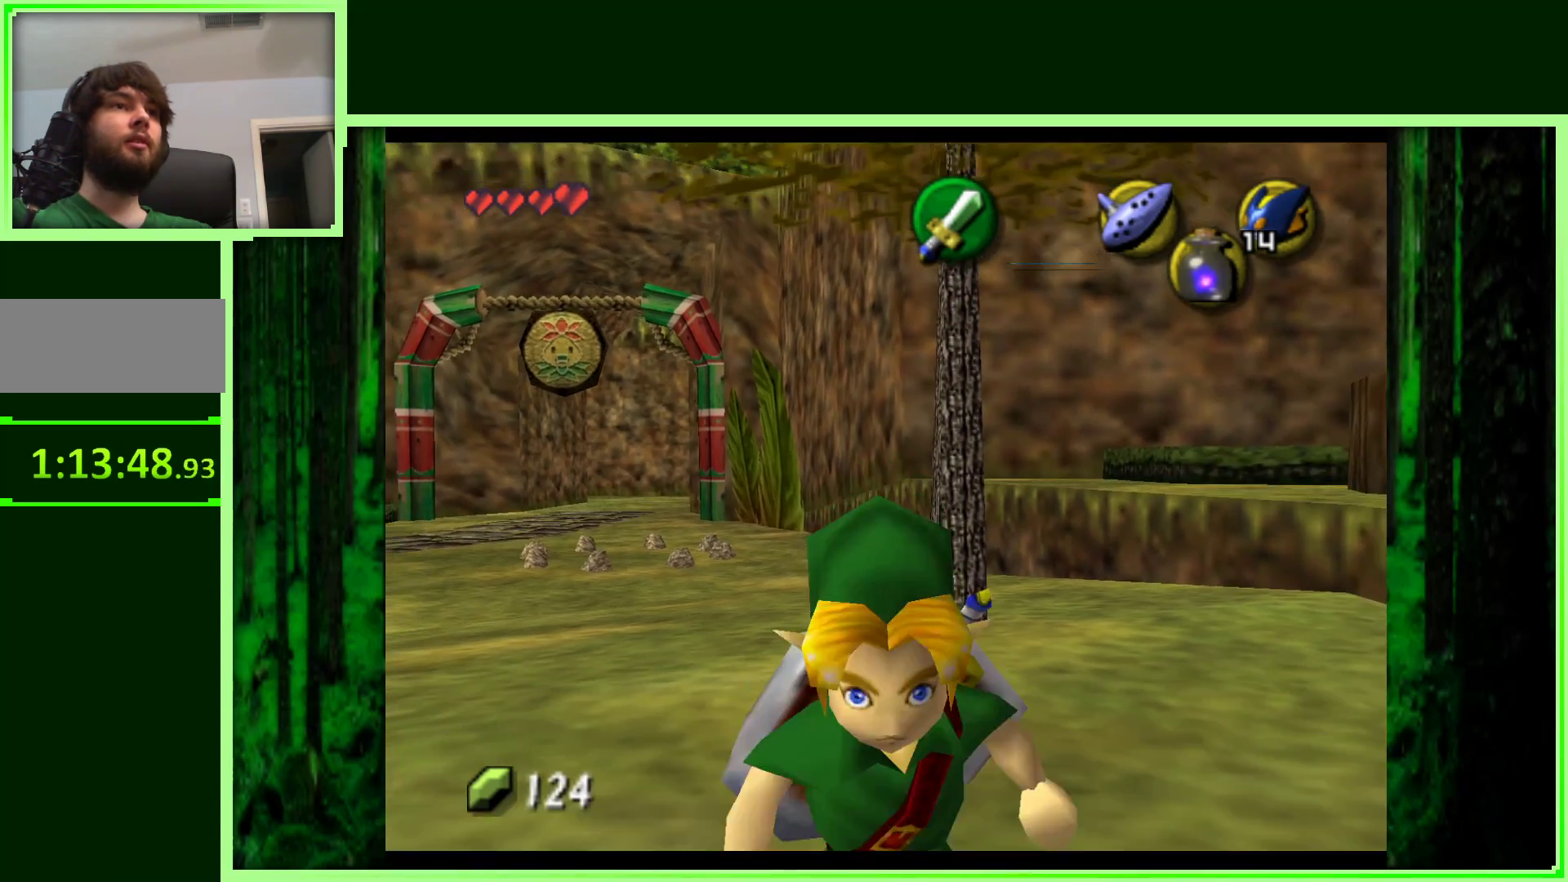
{"dt_ms": 500, "buttons": ["Z"], "left_stick": "center", "events": [[150, "left_stick", "center"], [200, "left_stick", "down"], [383, "left_stick", "center"], [483, "Z", "down"]]}
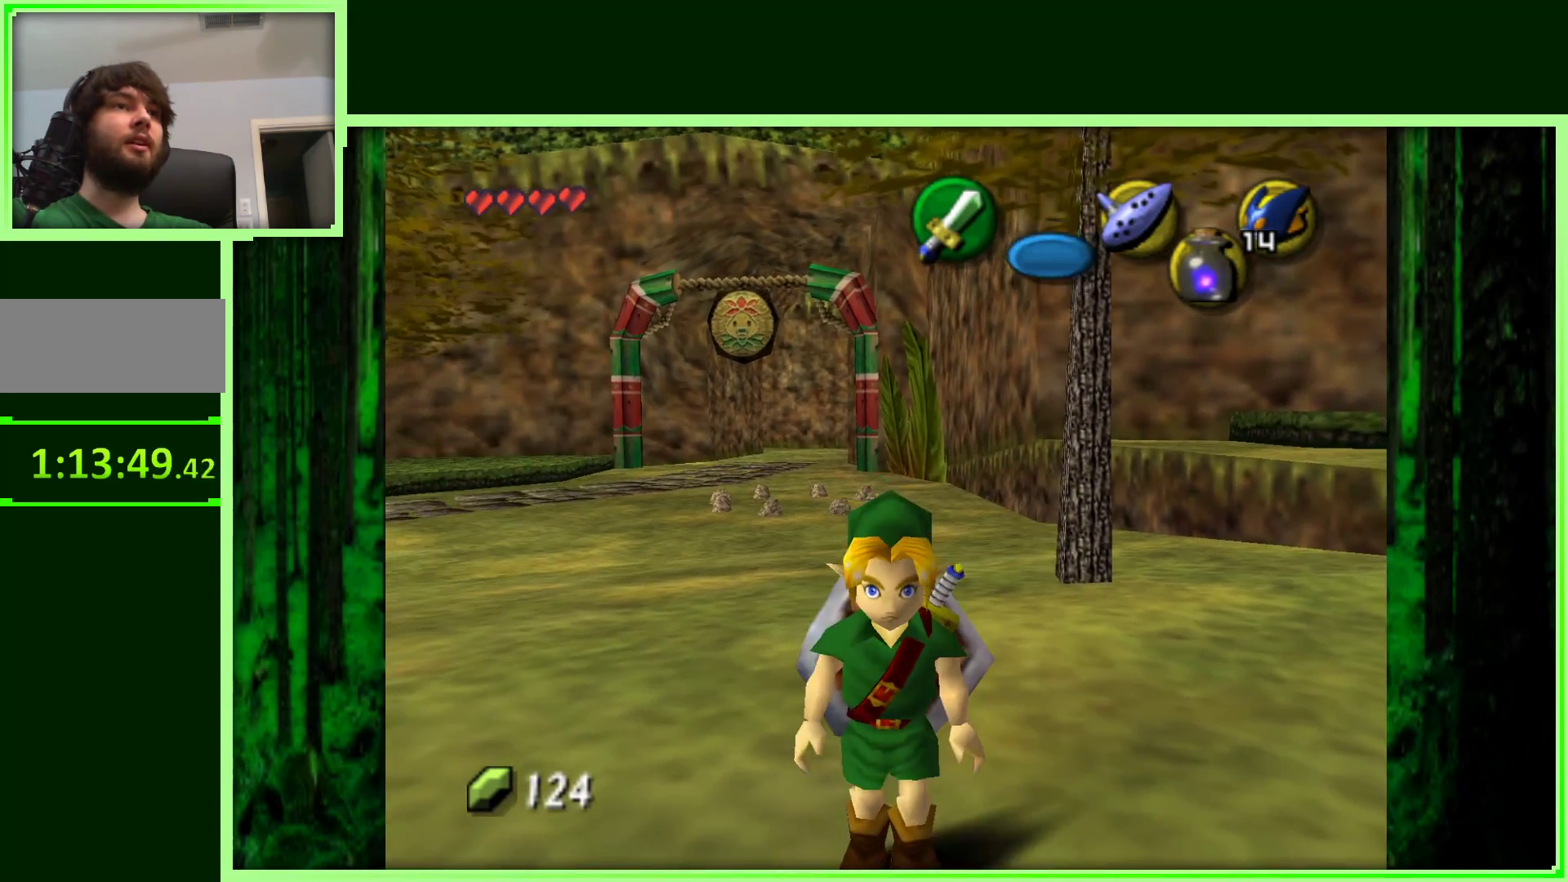
{"dt_ms": 500, "buttons": [], "left_stick": "center", "events": [[250, "Z", "up"]]}
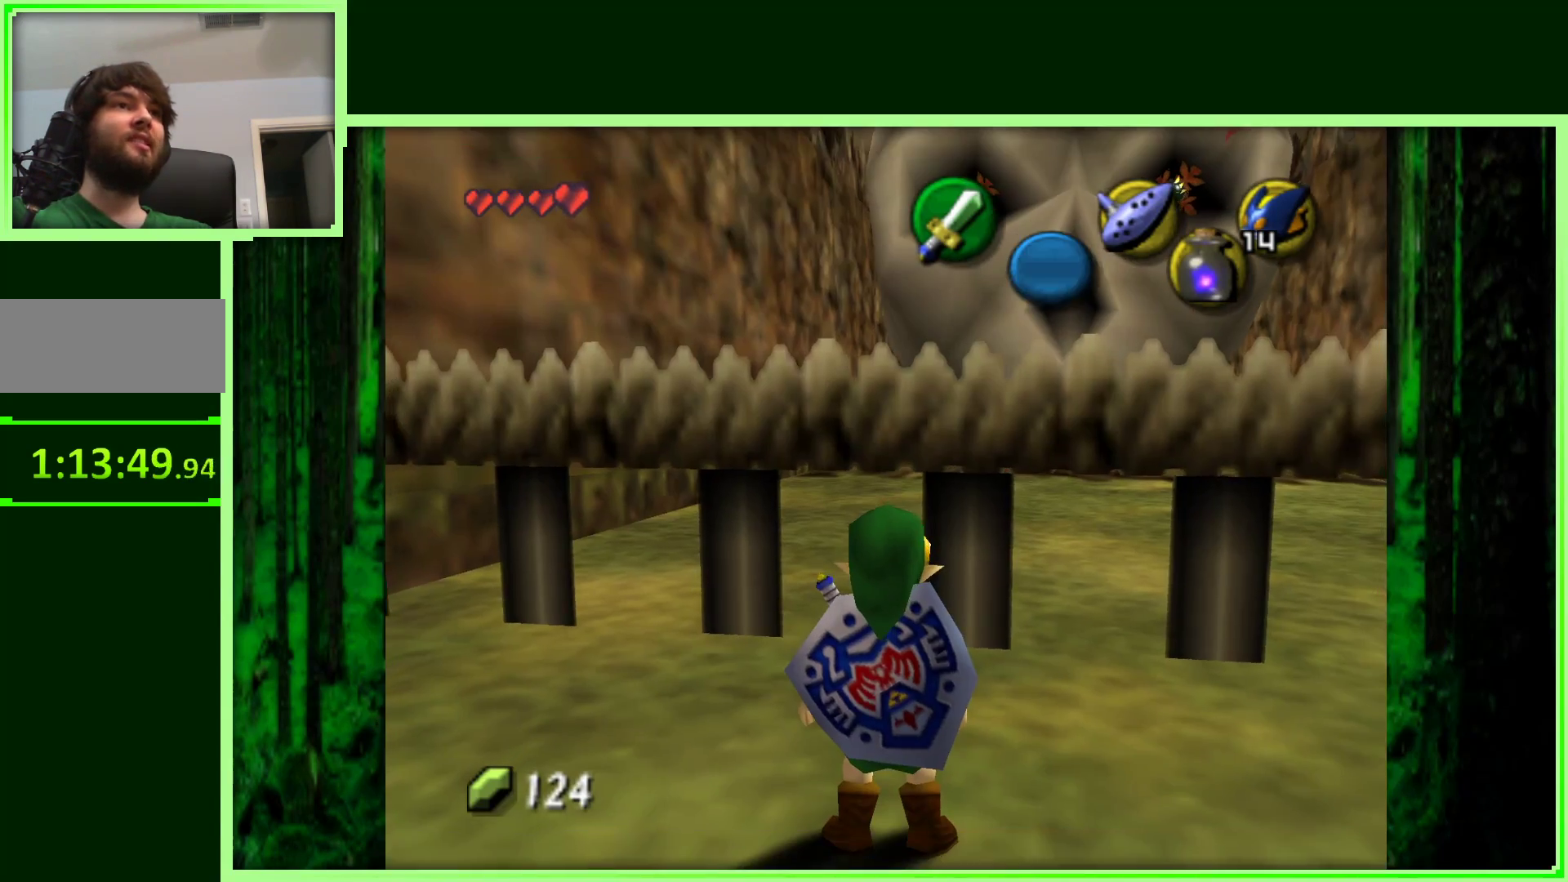
{"dt_ms": 500, "buttons": [], "left_stick": "center", "events": []}
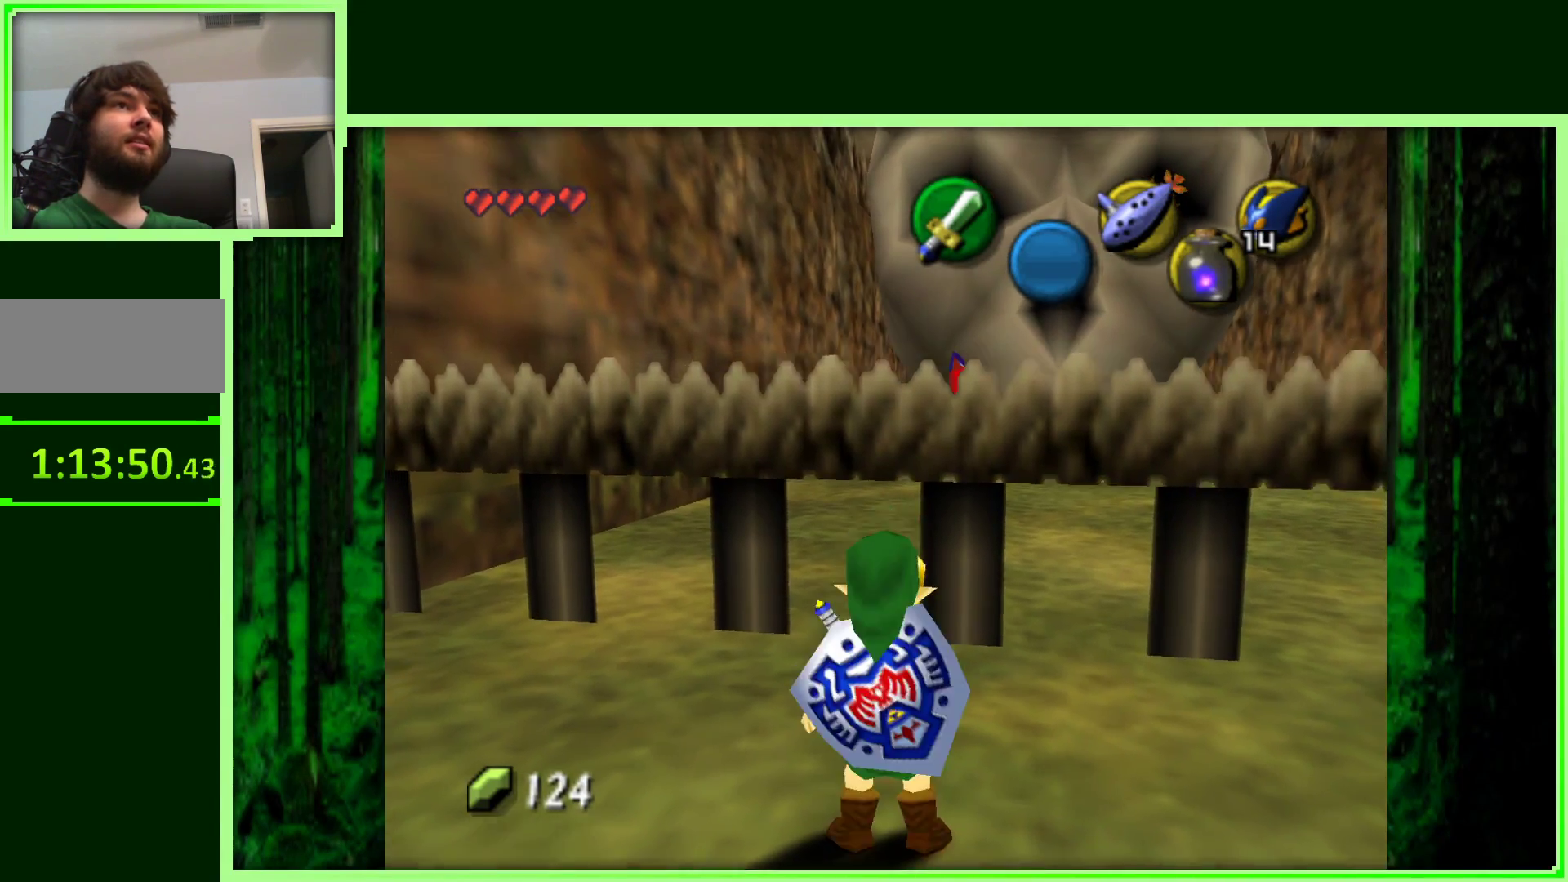
{"dt_ms": 500, "buttons": [], "left_stick": "down", "events": [[150, "left_stick", "down"]]}
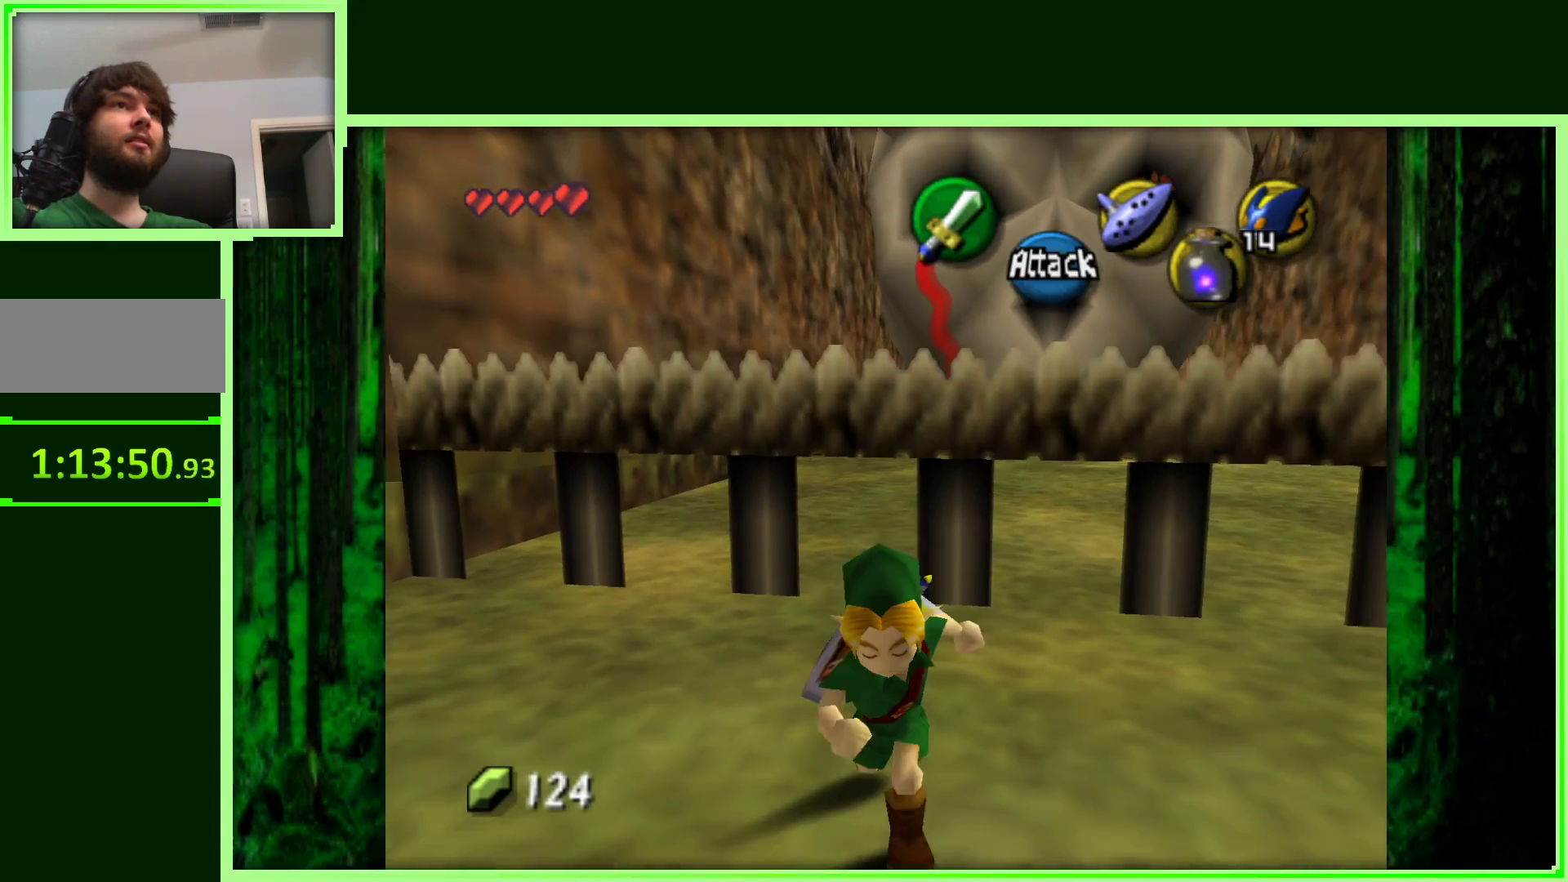
{"dt_ms": 500, "buttons": [], "left_stick": "down-right", "events": [[467, "left_stick", "down-right"]]}
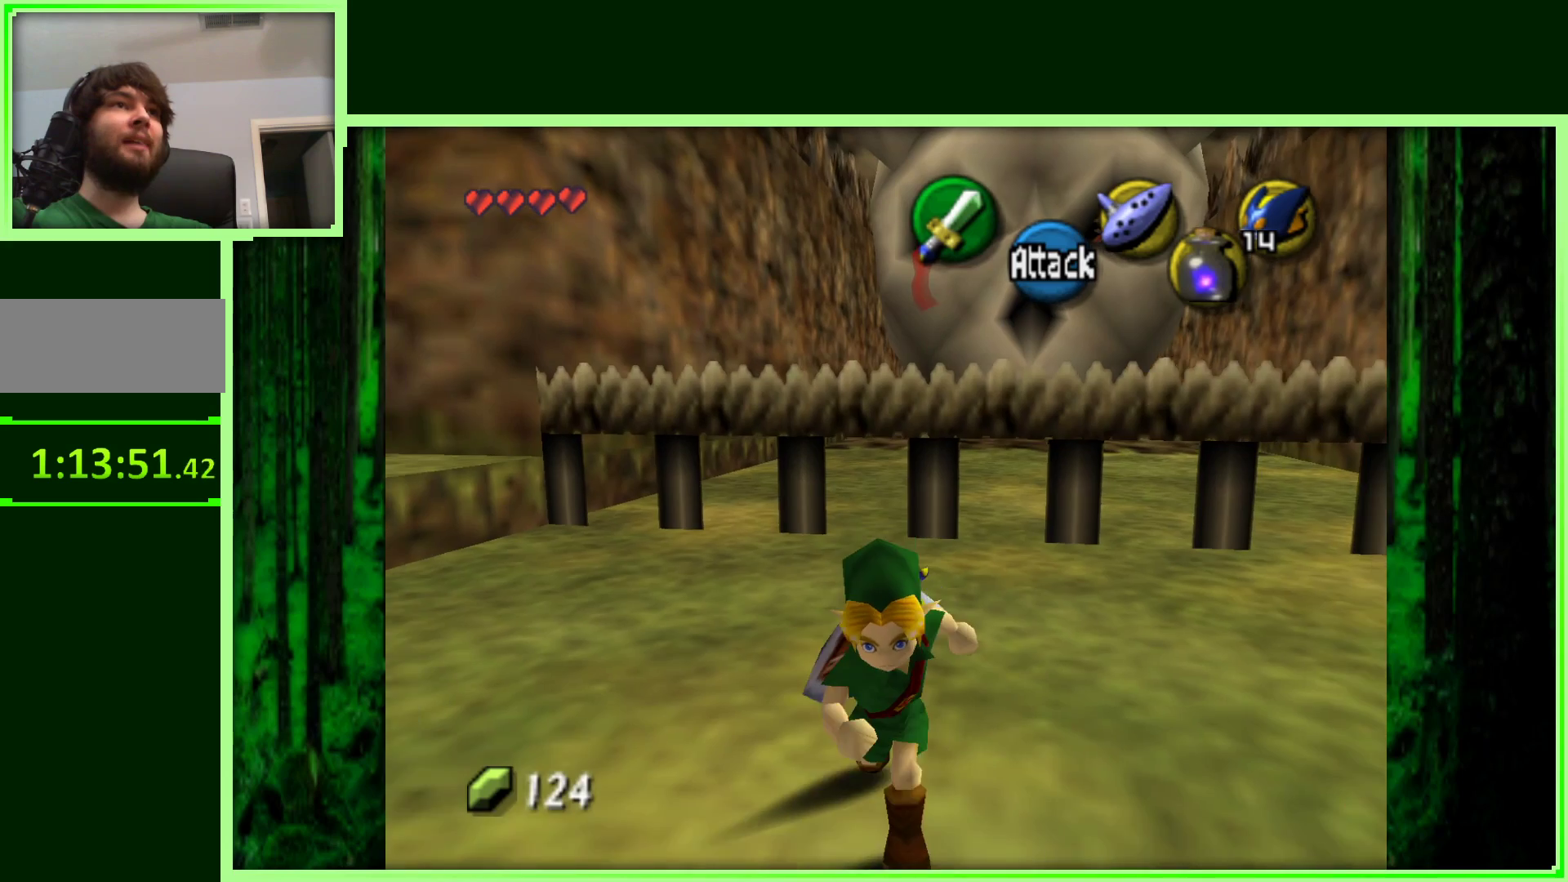
{"dt_ms": 500, "buttons": [], "left_stick": "up", "events": [[133, "left_stick", "up-right"], [233, "left_stick", "up"]]}
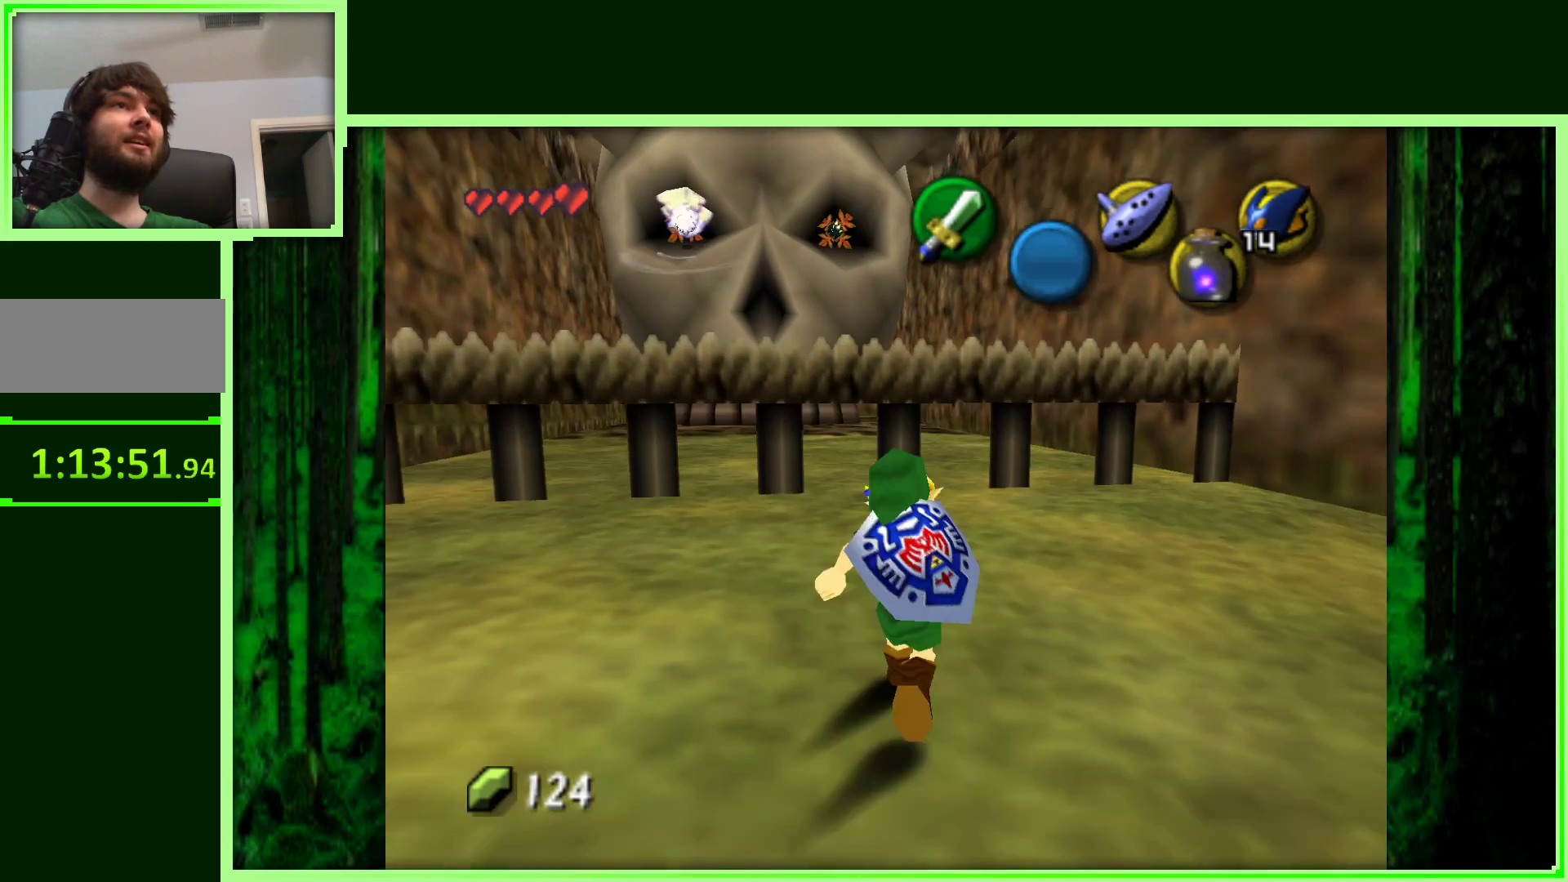
{"dt_ms": 500, "buttons": [], "left_stick": "center", "events": [[83, "left_stick", "center"]]}
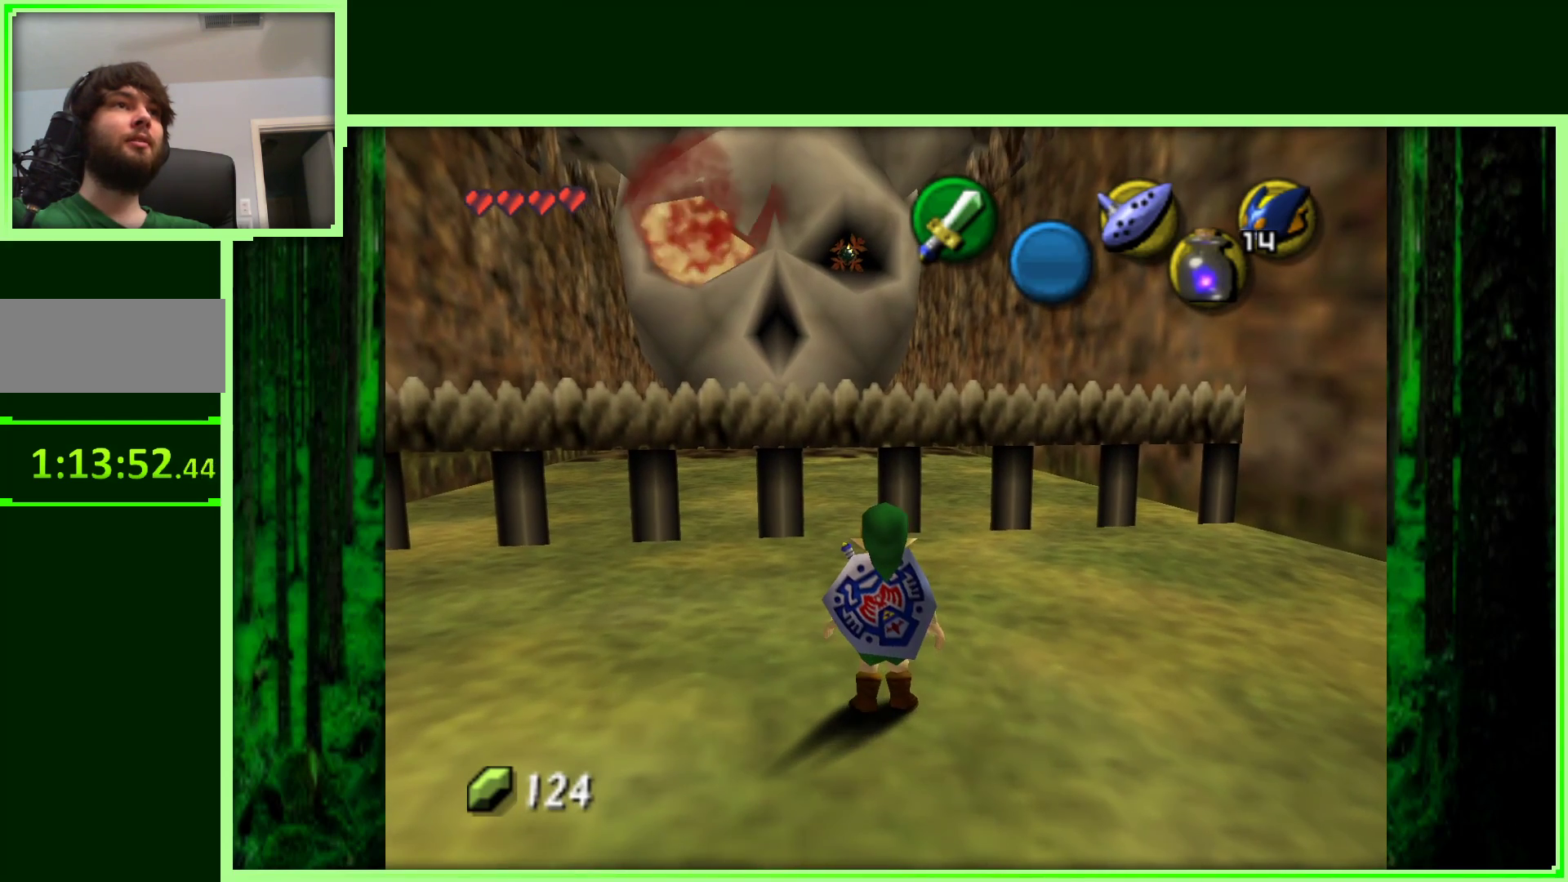
{"dt_ms": 500, "buttons": [], "left_stick": "up", "events": [[50, "left_stick", "up-left"], [200, "left_stick", "up"]]}
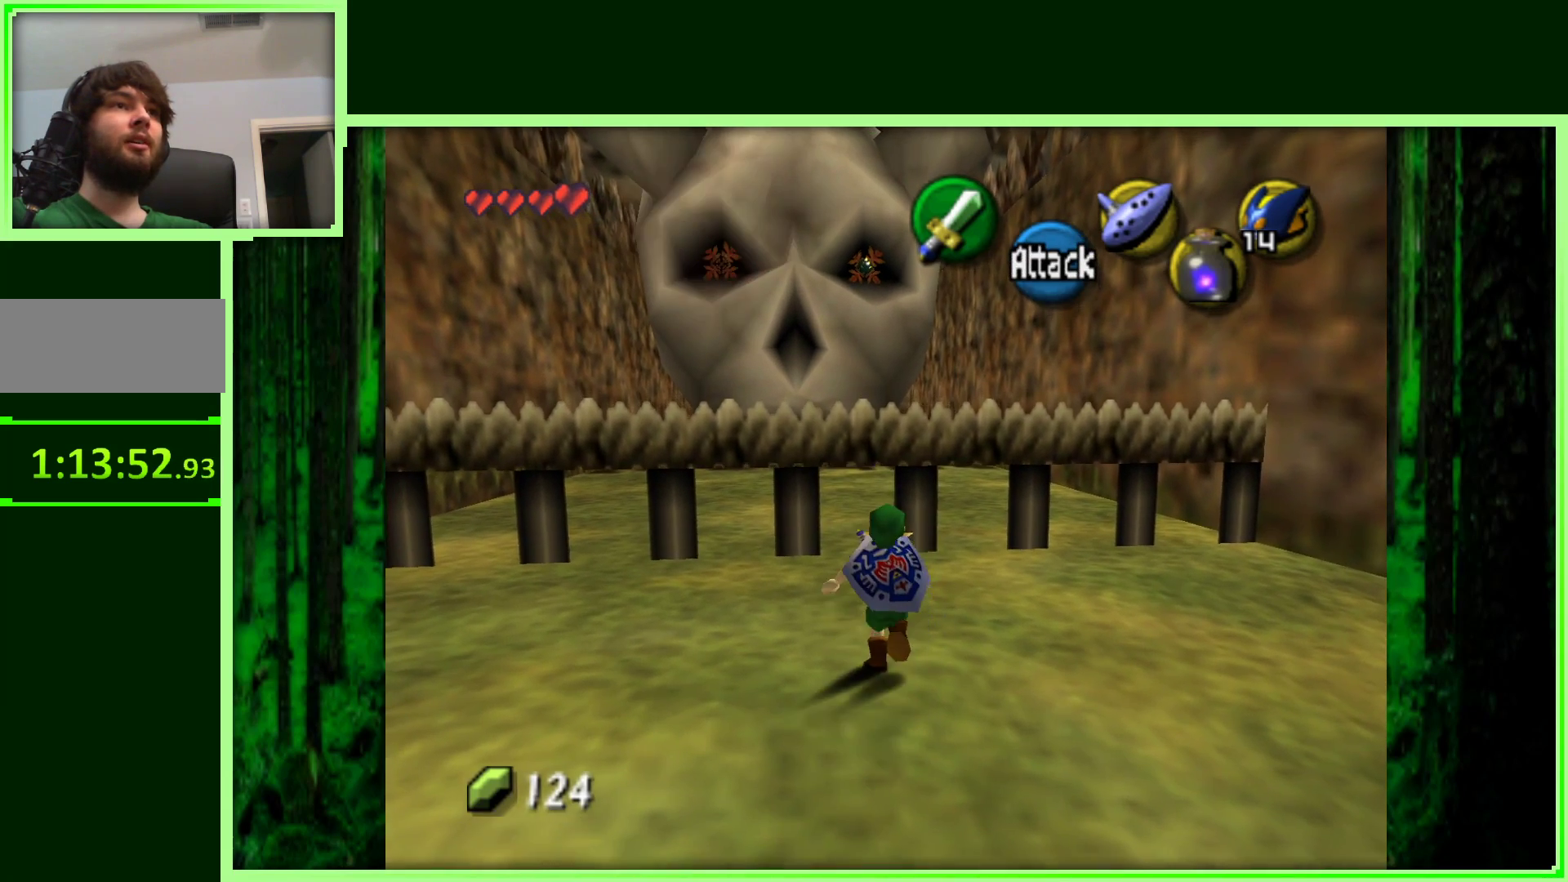
{"dt_ms": 500, "buttons": [], "left_stick": "center", "events": [[333, "left_stick", "center"]]}
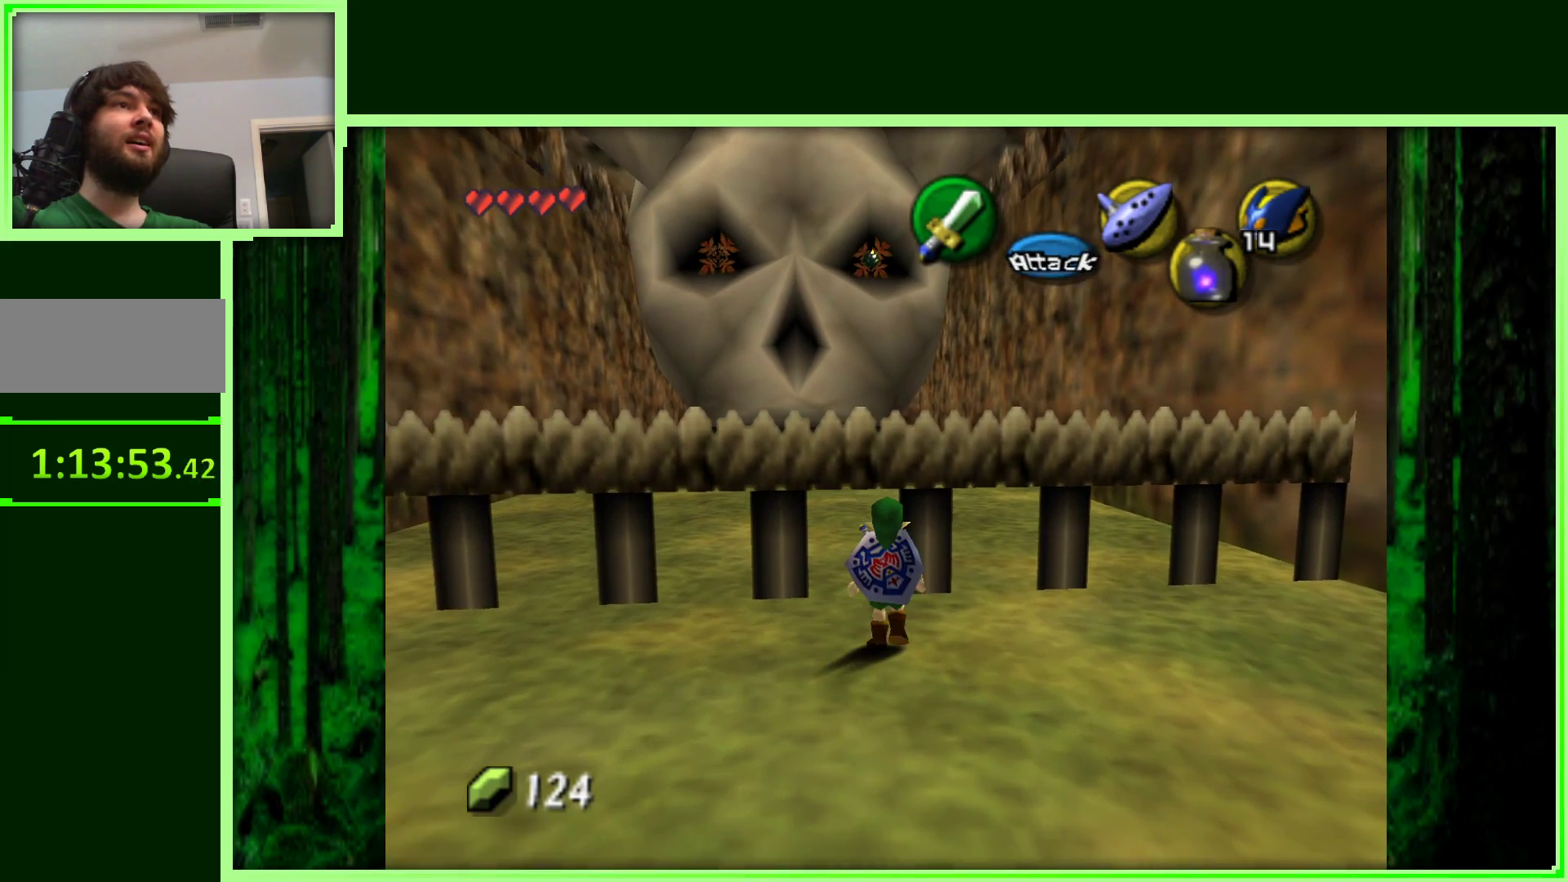
{"dt_ms": 500, "buttons": [], "left_stick": "down-left", "events": [[483, "left_stick", "down-left"]]}
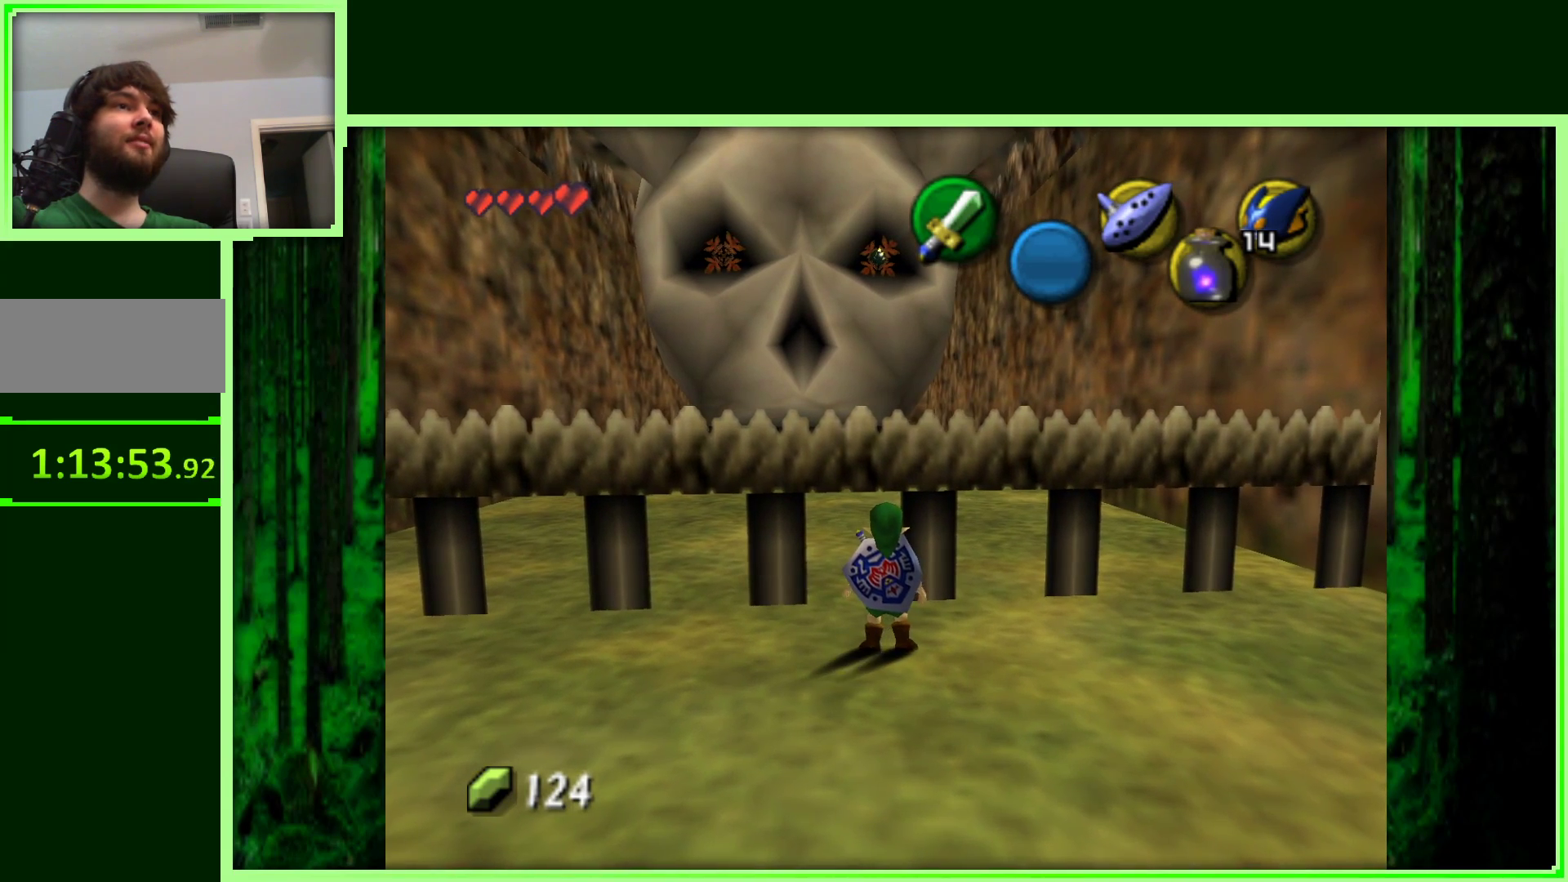
{"dt_ms": 500, "buttons": [], "left_stick": "up-left", "events": [[283, "left_stick", "left"], [417, "left_stick", "up-left"]]}
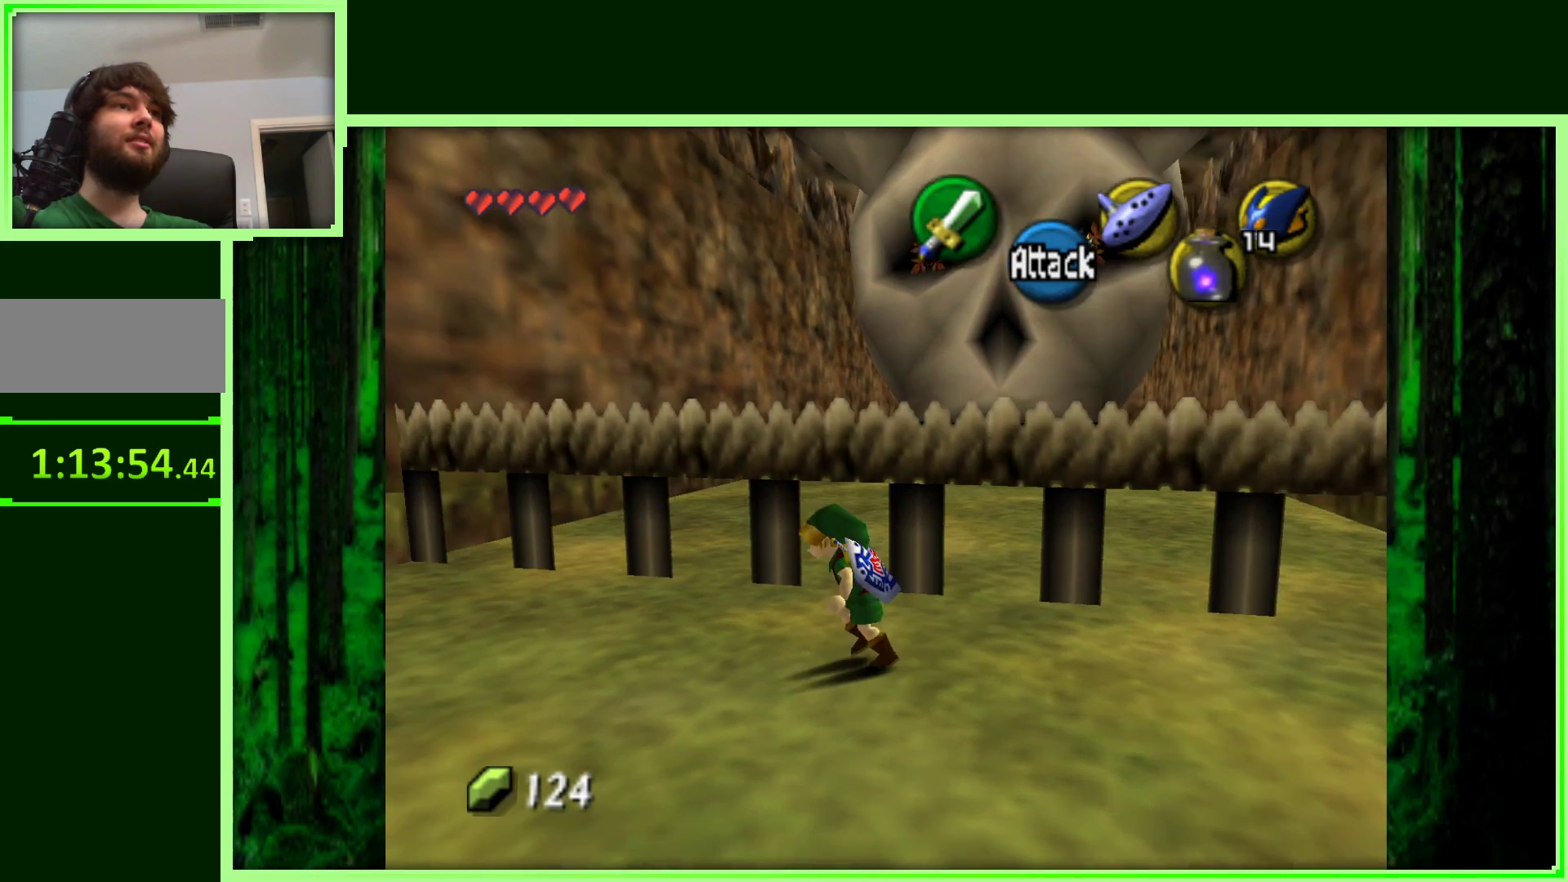
{"dt_ms": 500, "buttons": ["Z"], "left_stick": "center", "events": [[133, "left_stick", "up-right"], [283, "left_stick", "center"], [317, "Z", "down"]]}
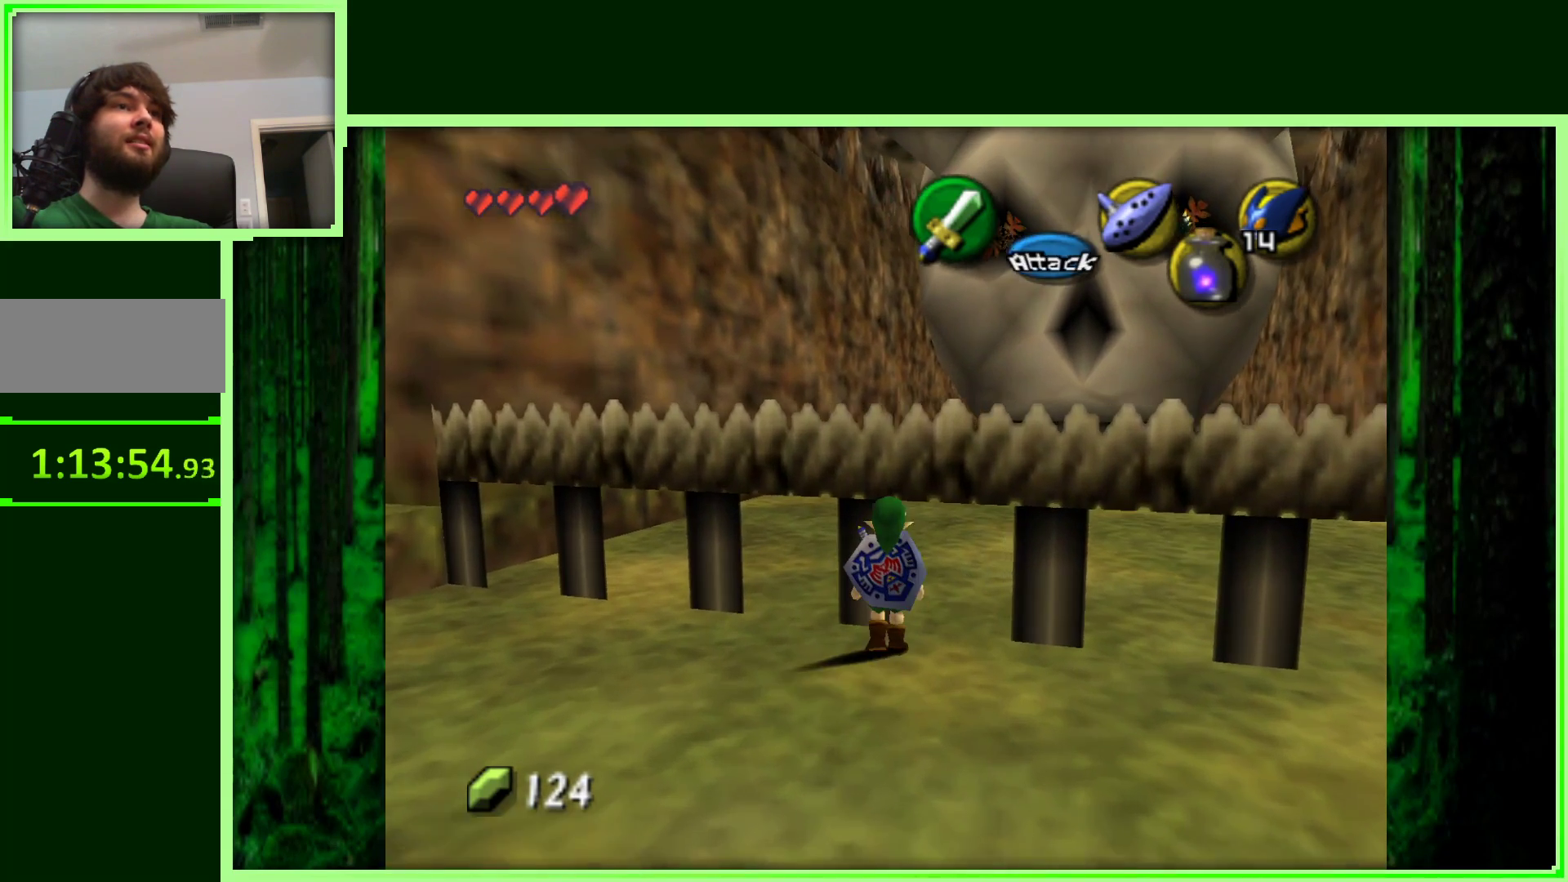
{"dt_ms": 500, "buttons": [], "left_stick": "up-right", "events": [[383, "Z", "up"], [383, "left_stick", "up-right"]]}
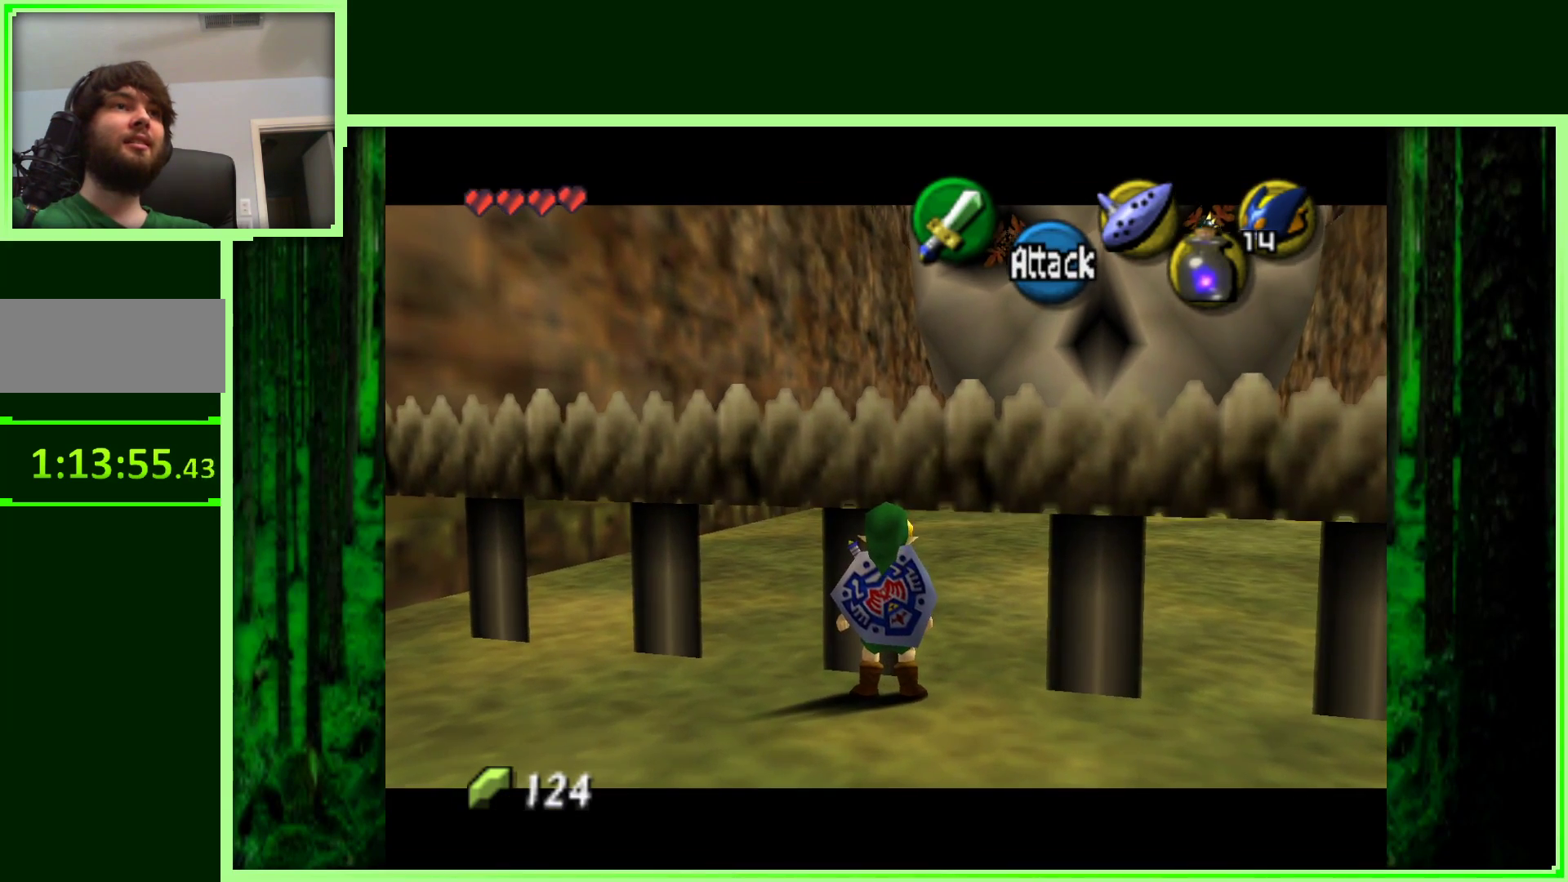
{"dt_ms": 500, "buttons": ["Z"], "left_stick": "center", "events": [[183, "left_stick", "center"], [233, "Z", "down"]]}
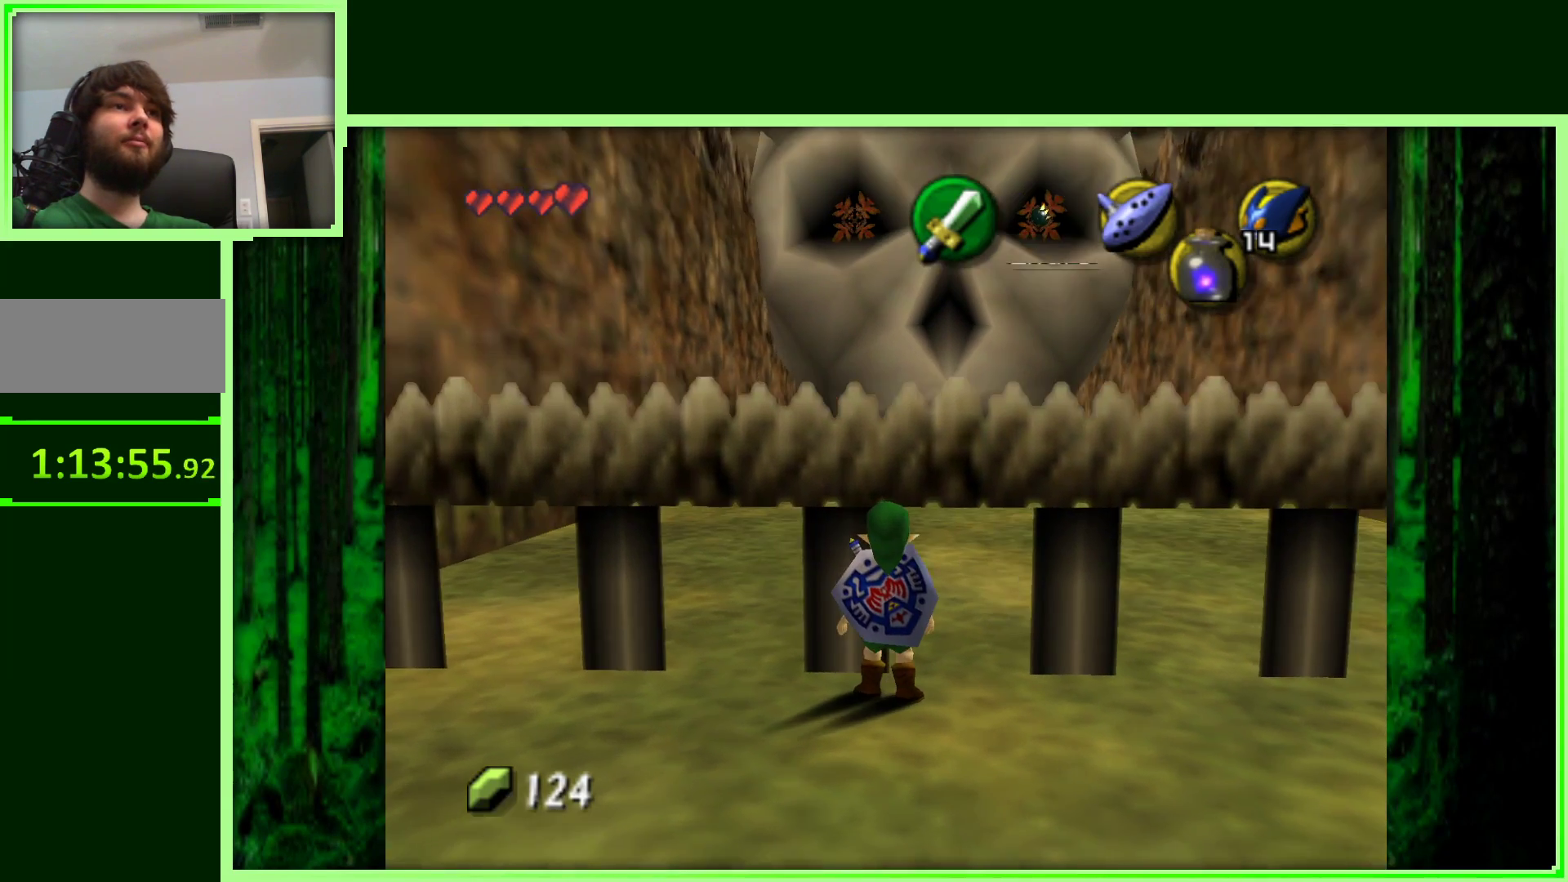
{"dt_ms": 500, "buttons": ["Z"], "left_stick": "down-left", "events": [[433, "left_stick", "down-left"]]}
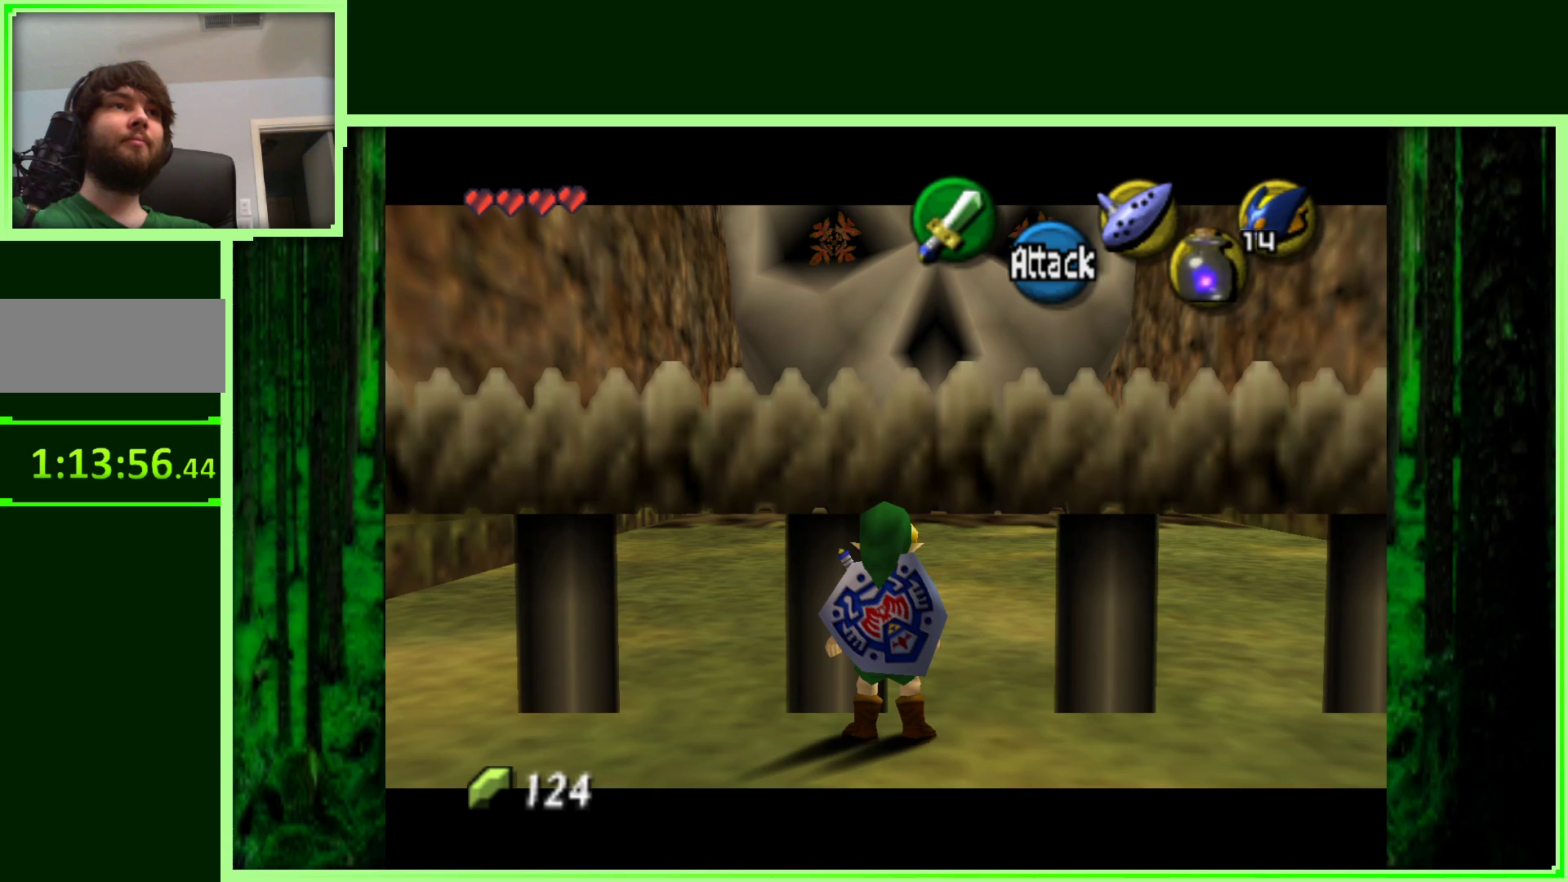
{"dt_ms": 500, "buttons": ["Z"], "left_stick": "left", "events": [[267, "left_stick", "center"], [333, "left_stick", "left"]]}
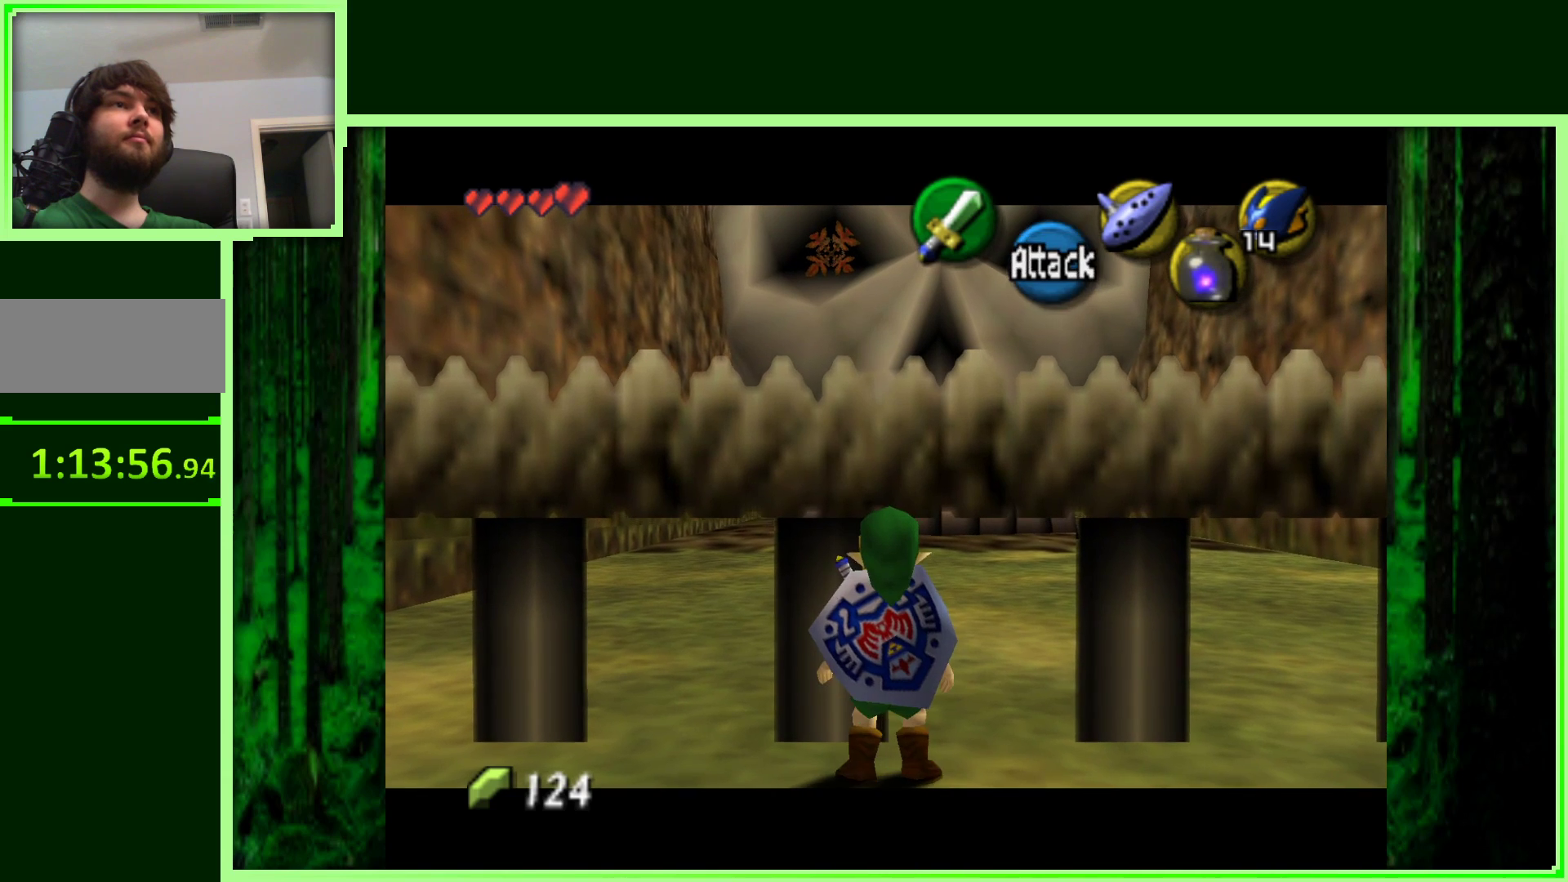
{"dt_ms": 500, "buttons": ["Z"], "left_stick": "center", "events": [[50, "left_stick", "center"]]}
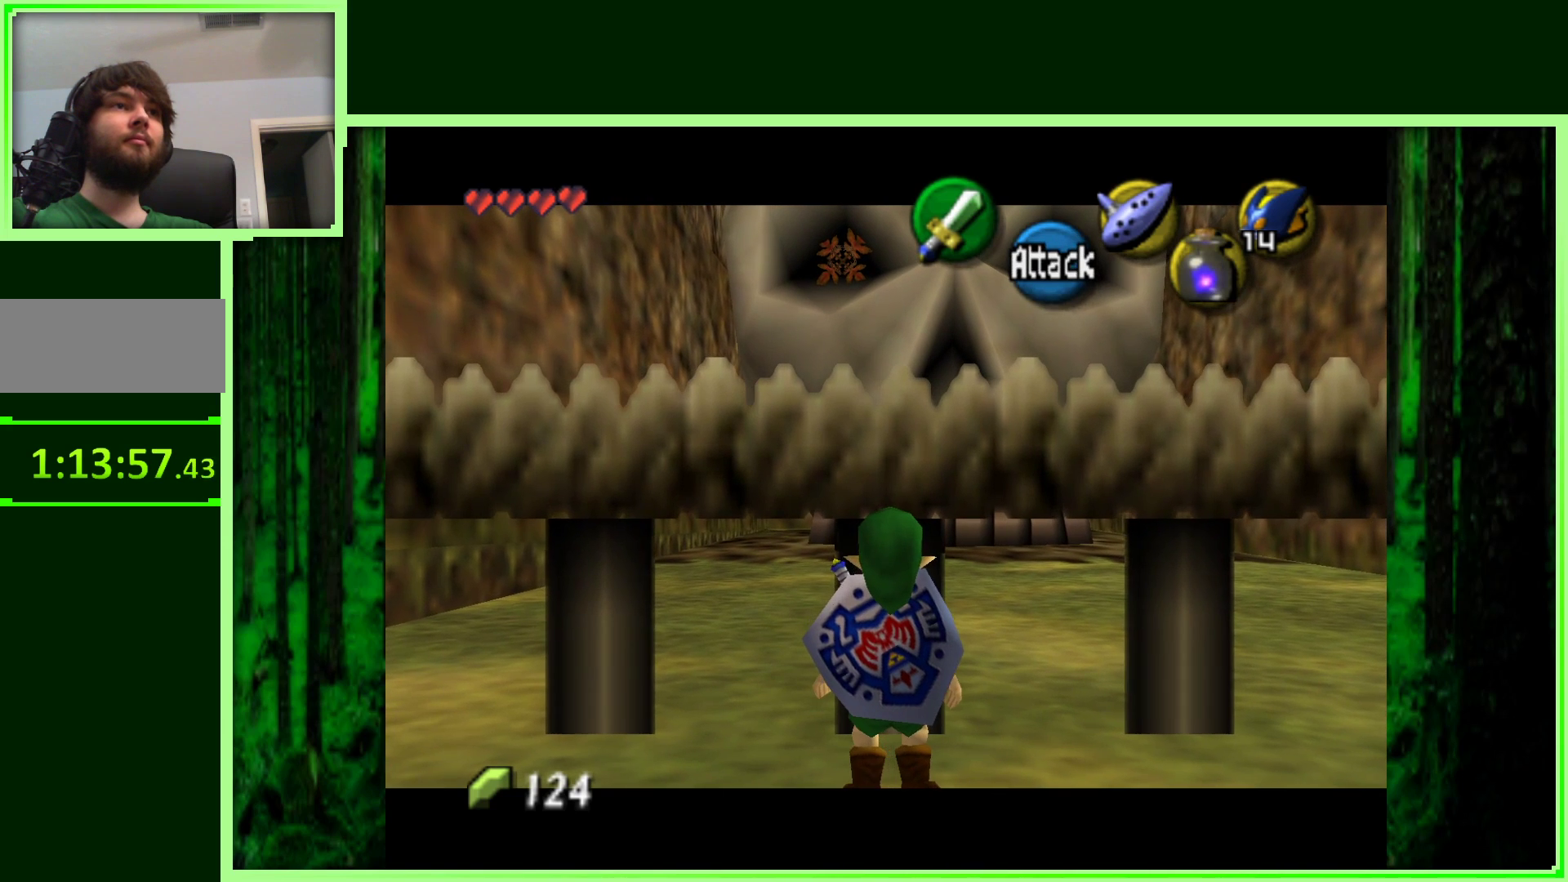
{"dt_ms": 500, "buttons": ["Z"], "left_stick": "center", "events": [[17, "left_stick", "left"], [183, "left_stick", "center"]]}
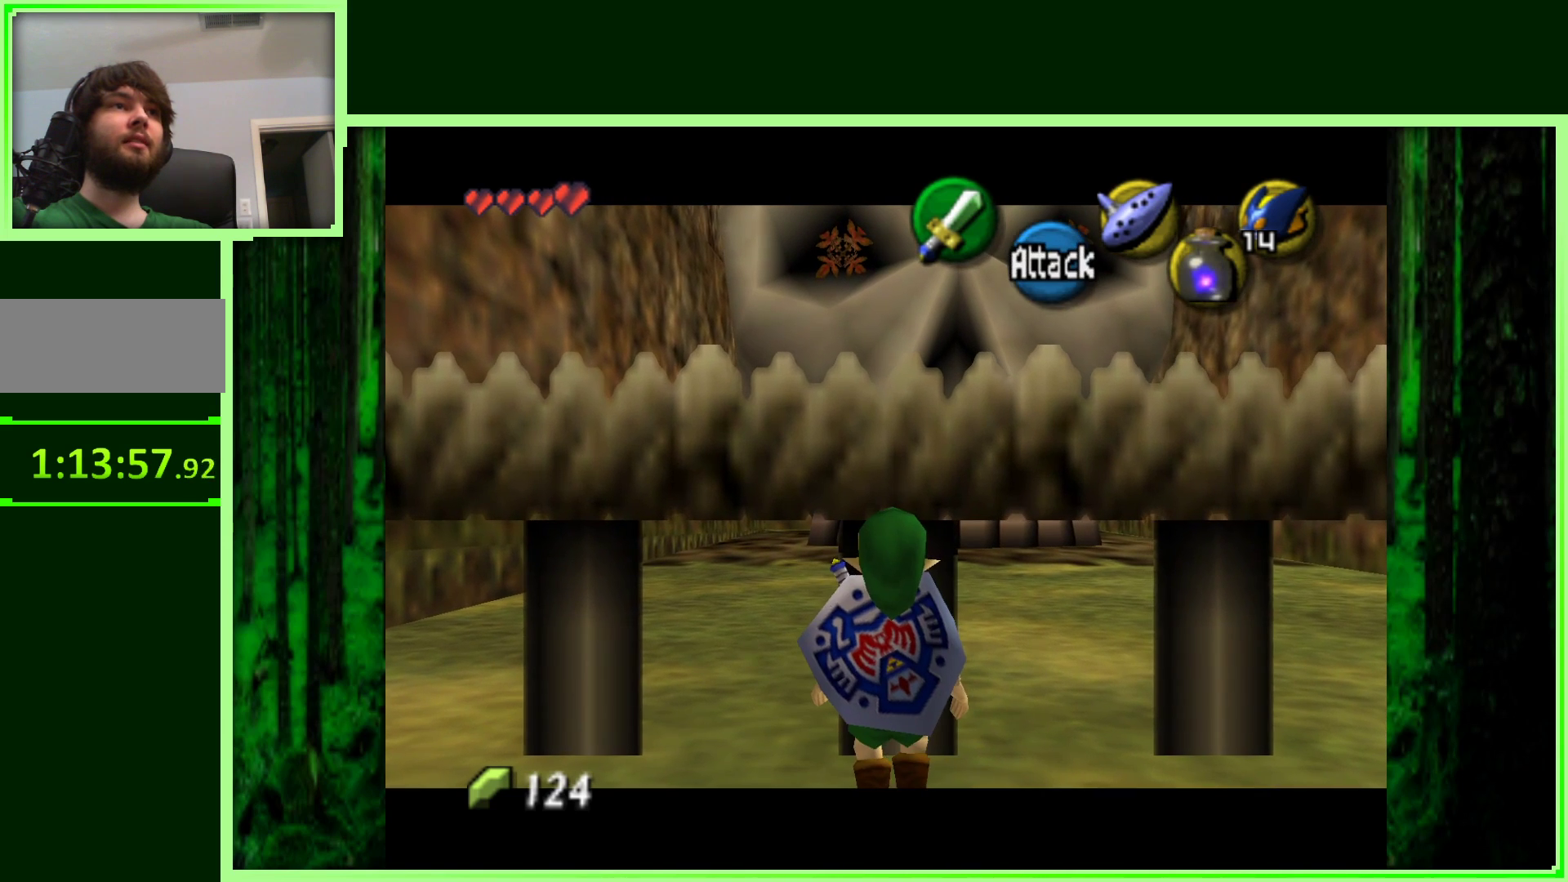
{"dt_ms": 1000, "buttons": ["Z"], "left_stick": "right", "events": [[850, "left_stick", "right"]]}
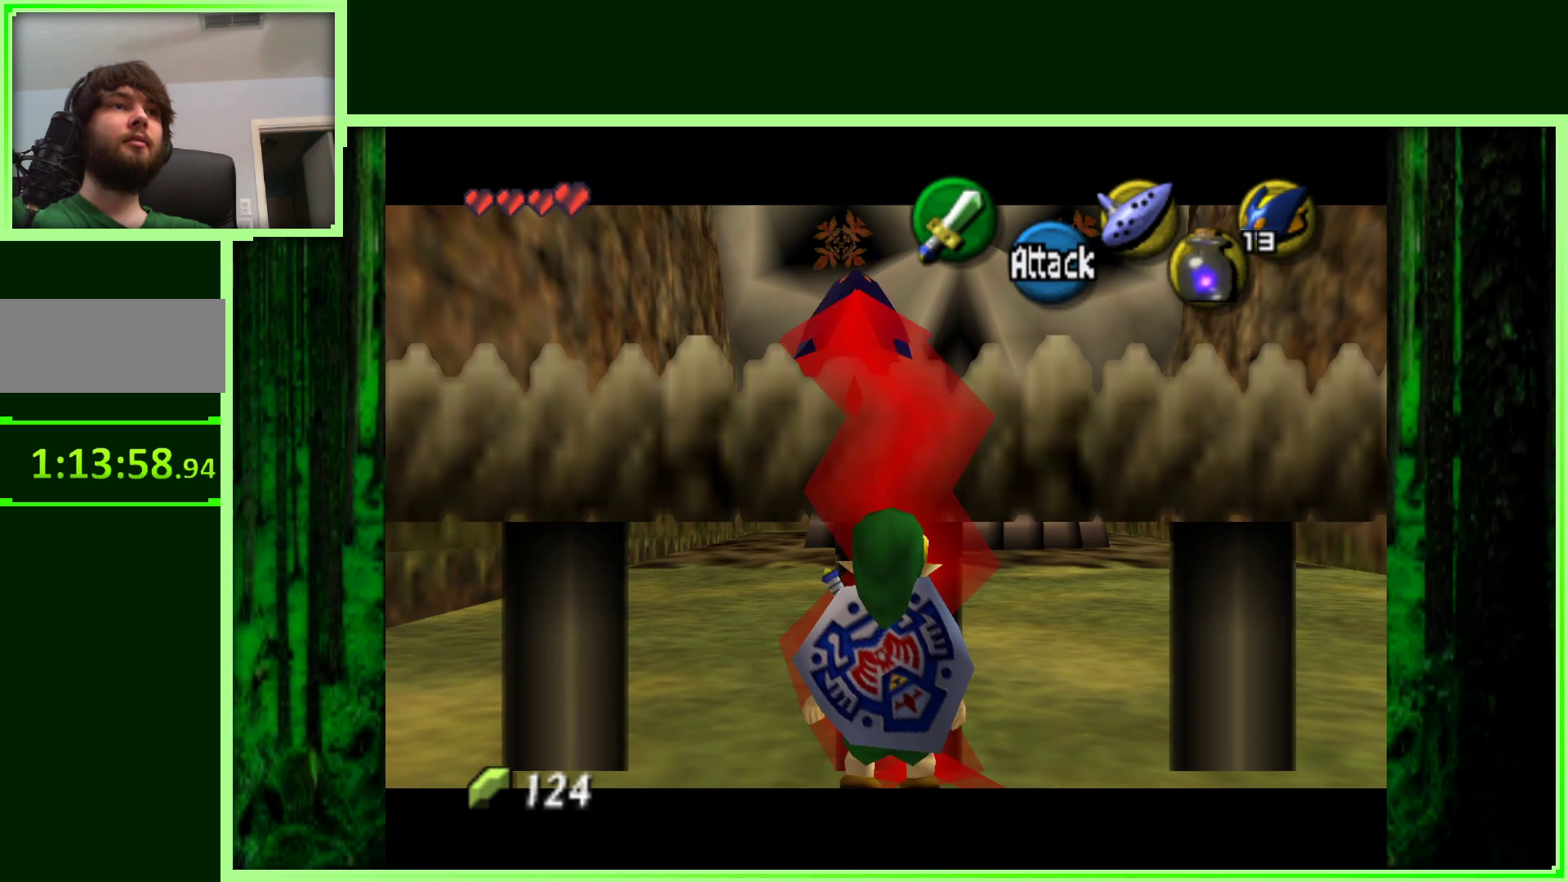
{"dt_ms": 500, "buttons": ["Z"], "left_stick": "right", "events": []}
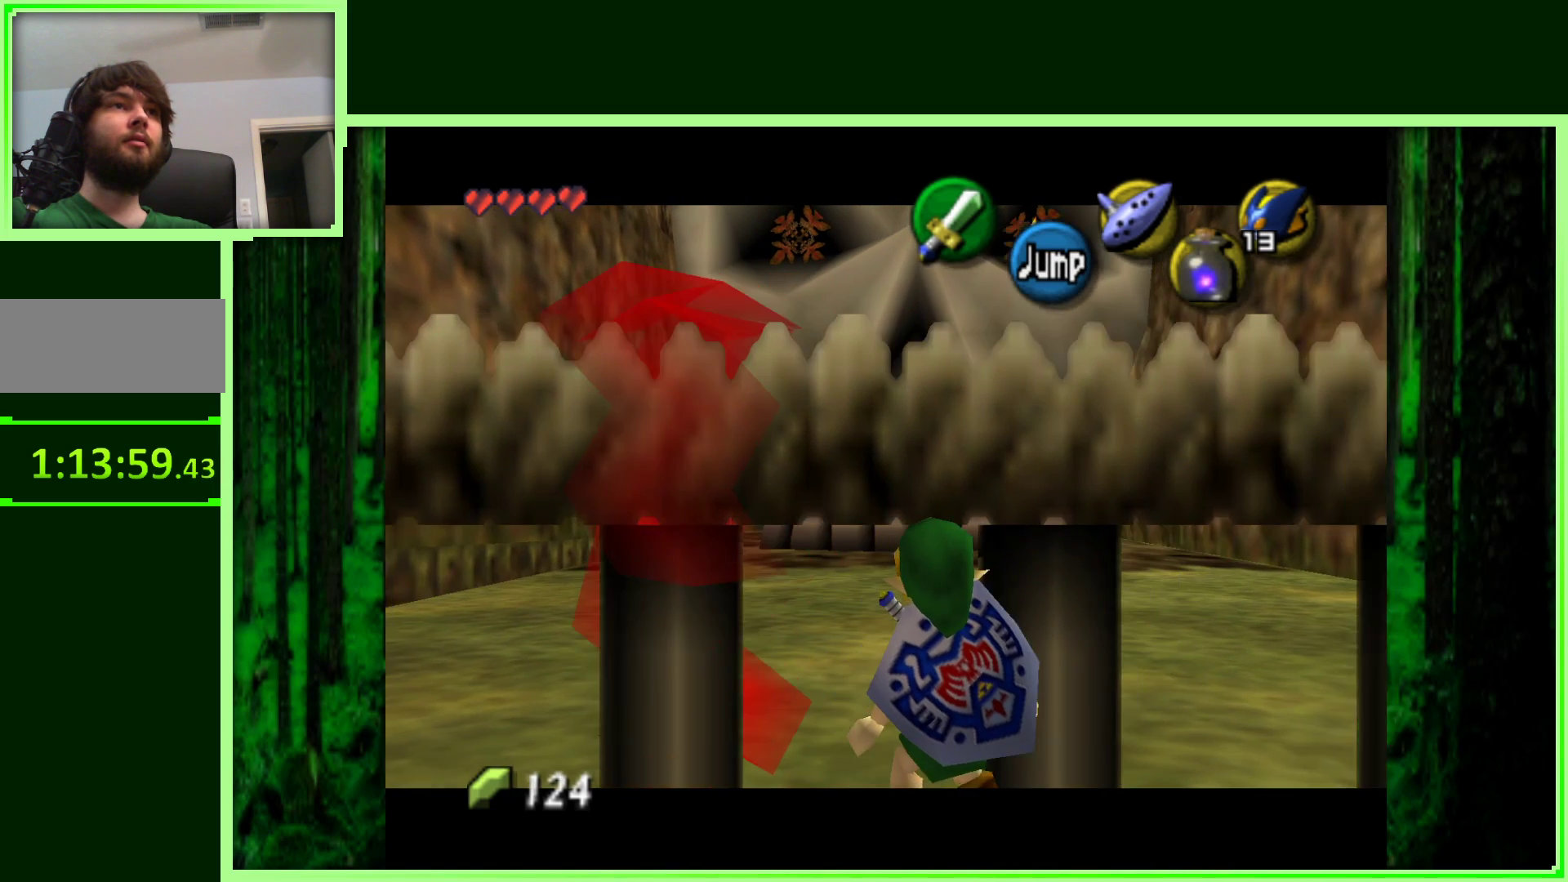
{"dt_ms": 500, "buttons": ["Z"], "left_stick": "center", "events": [[350, "left_stick", "center"]]}
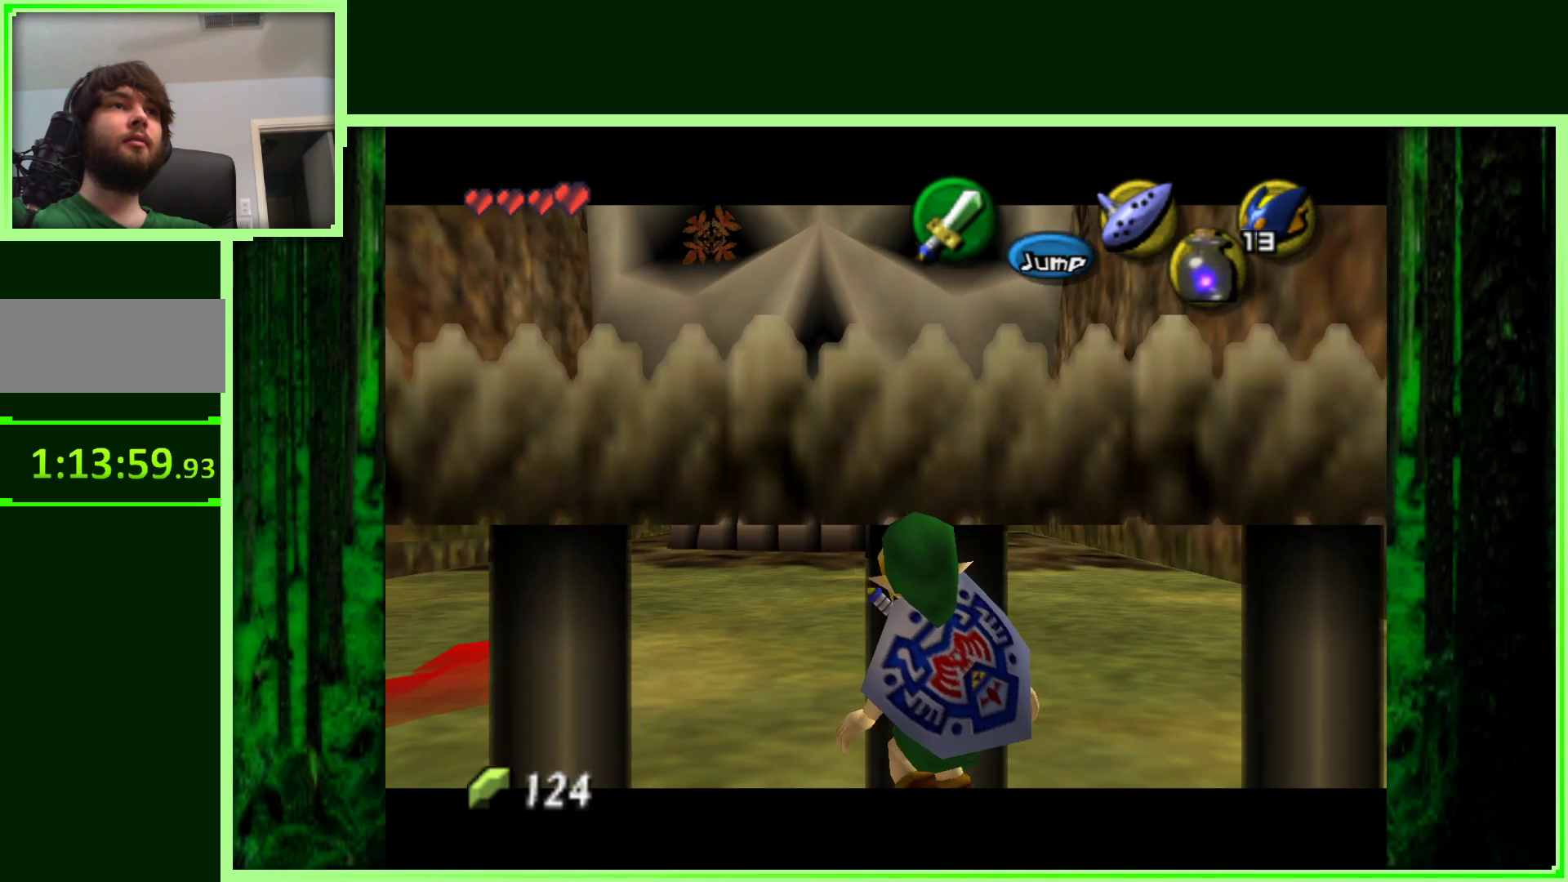
{"dt_ms": 500, "buttons": ["Z"], "left_stick": "left", "events": [[117, "left_stick", "left"], [333, "left_stick", "center"], [483, "left_stick", "left"]]}
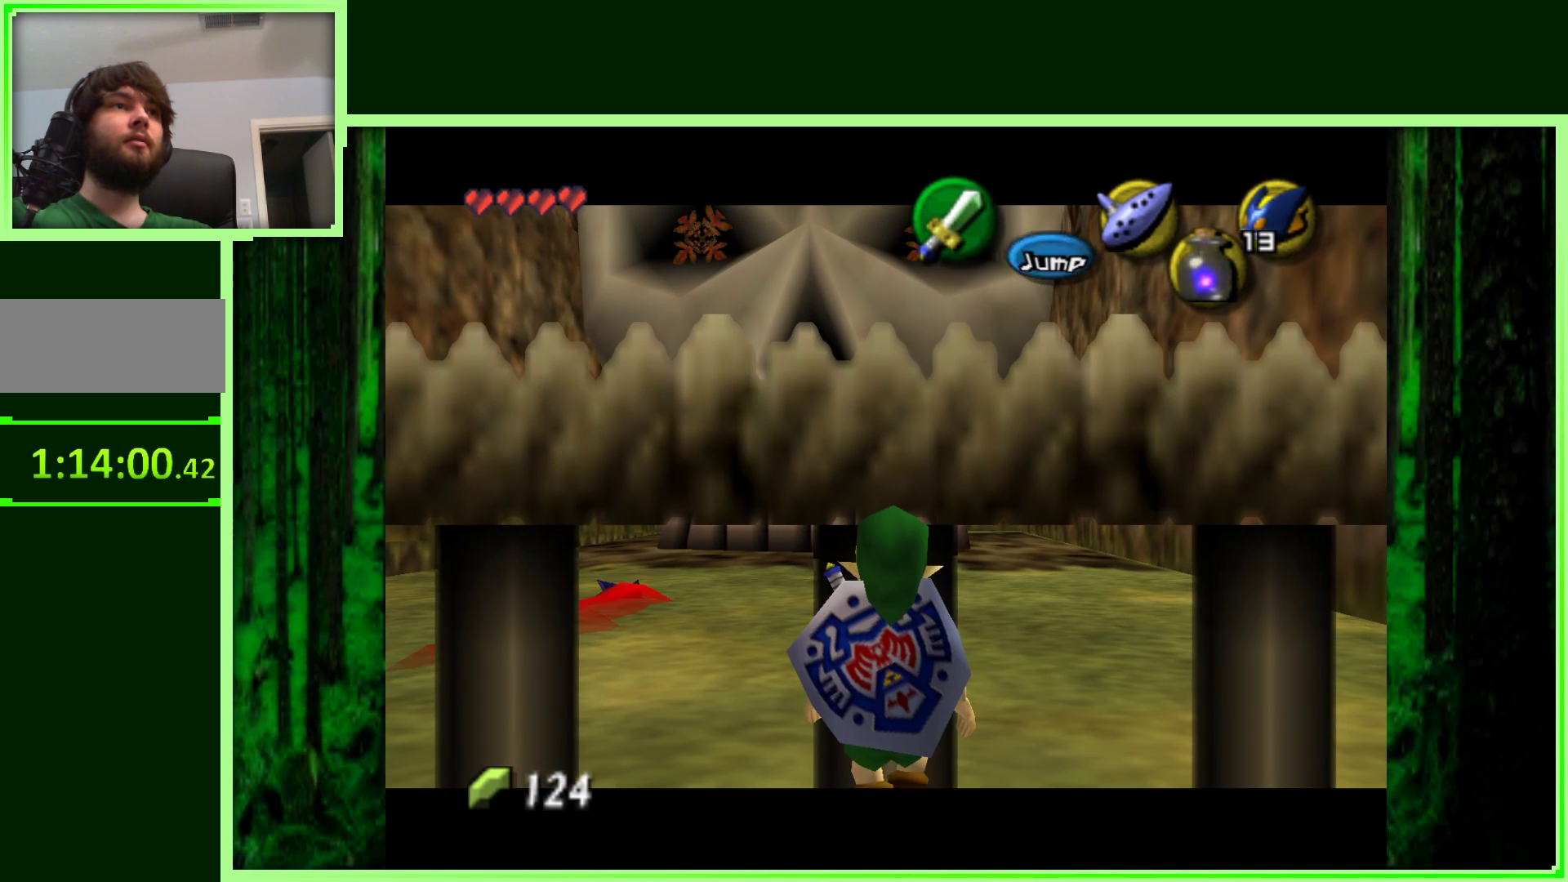
{"dt_ms": 500, "buttons": ["Z"], "left_stick": "center", "events": [[283, "left_stick", "center"]]}
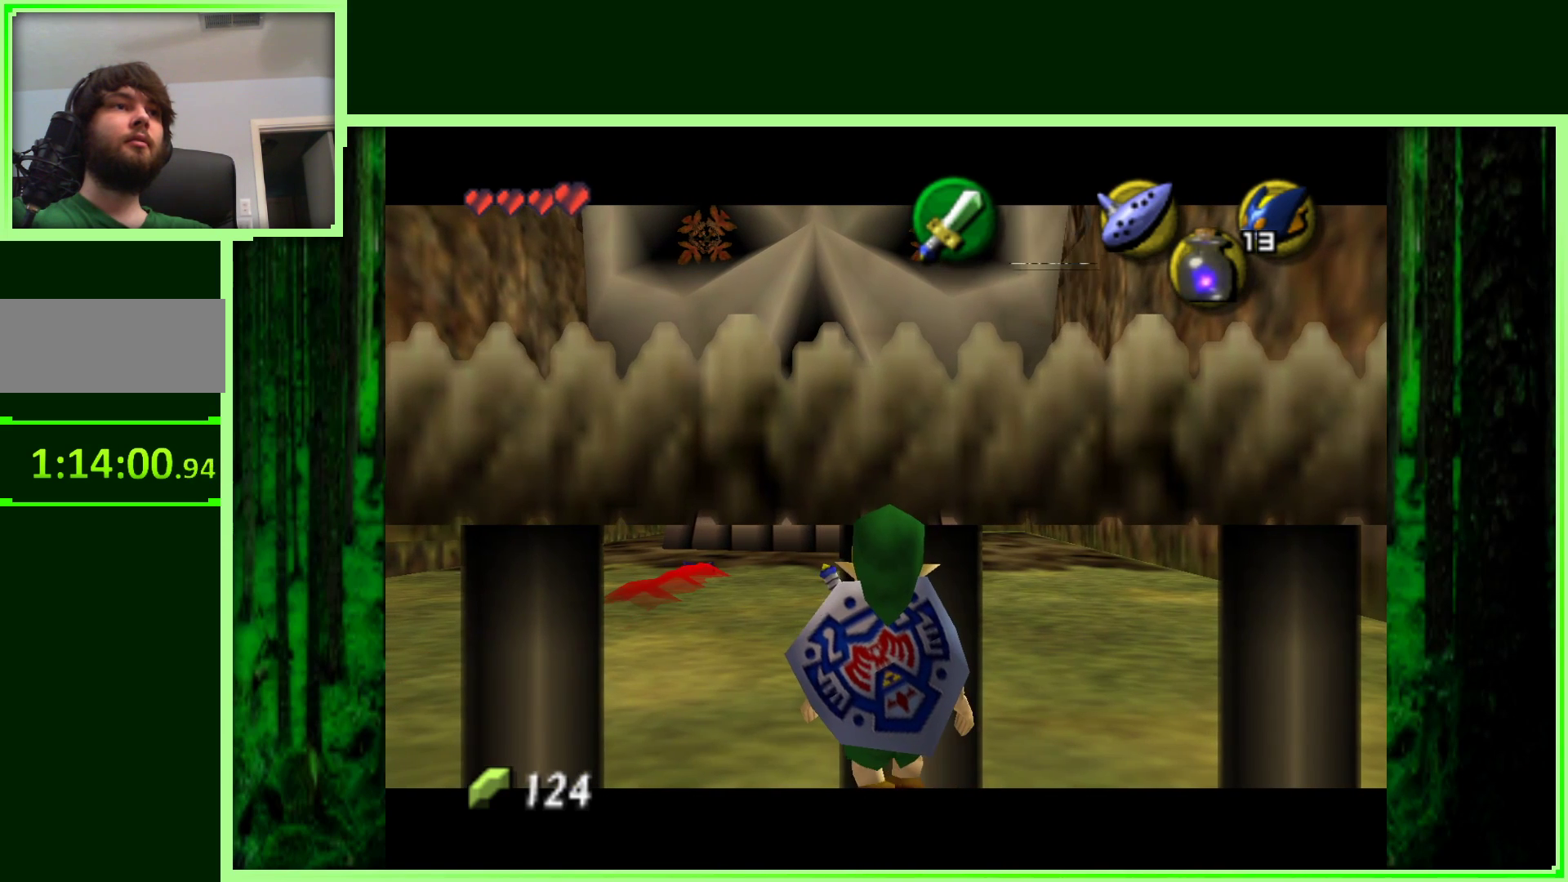
{"dt_ms": 500, "buttons": ["Z"], "left_stick": "center", "events": [[50, "left_stick", "left"], [300, "left_stick", "center"]]}
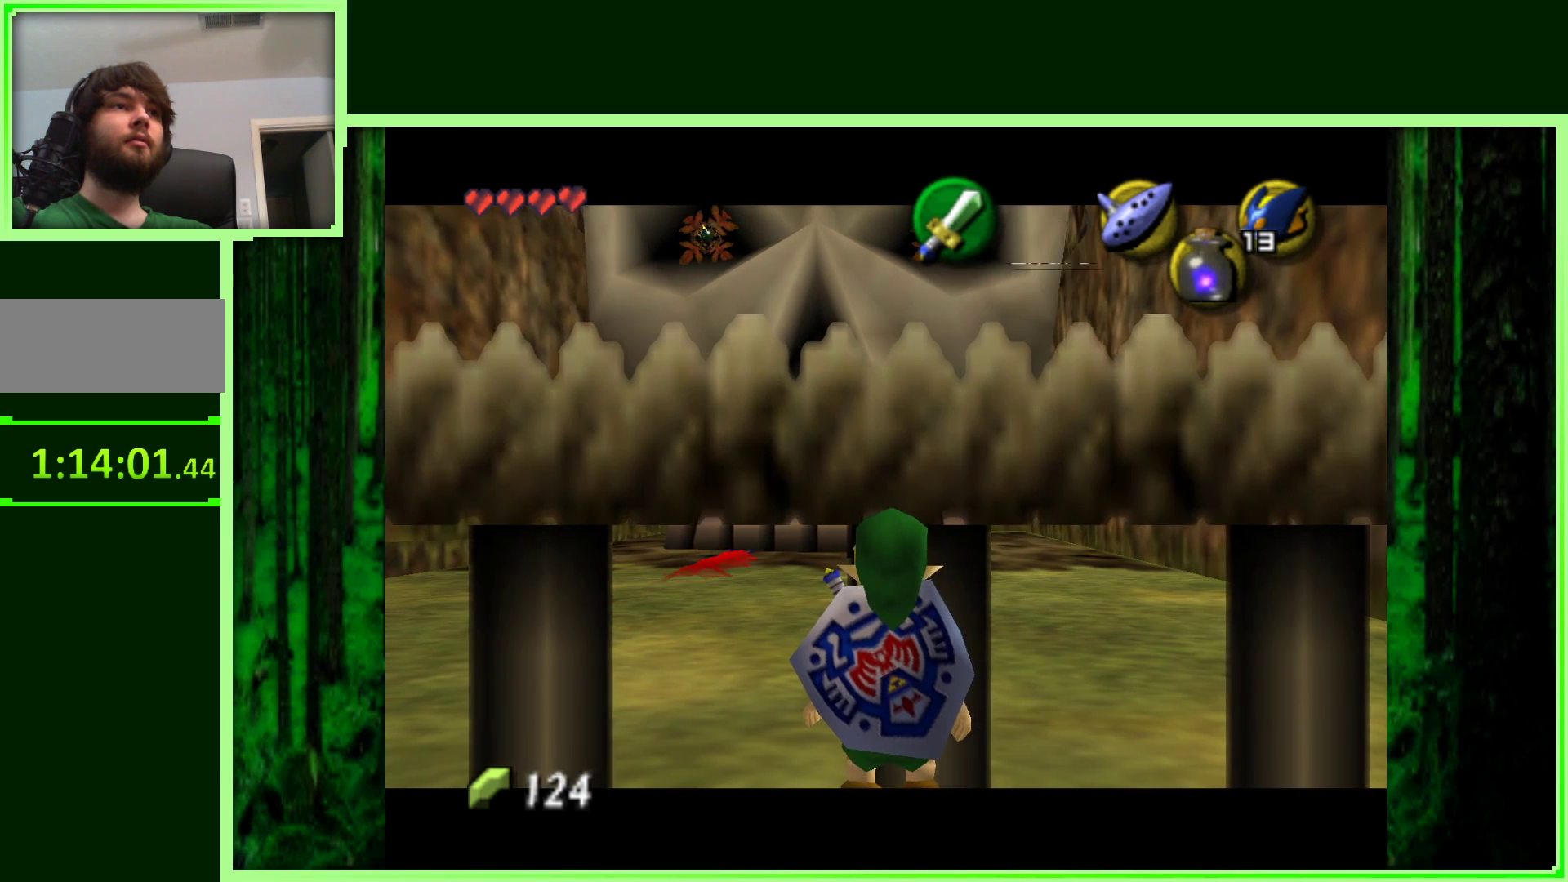
{"dt_ms": 500, "buttons": ["Z"], "left_stick": "center", "events": []}
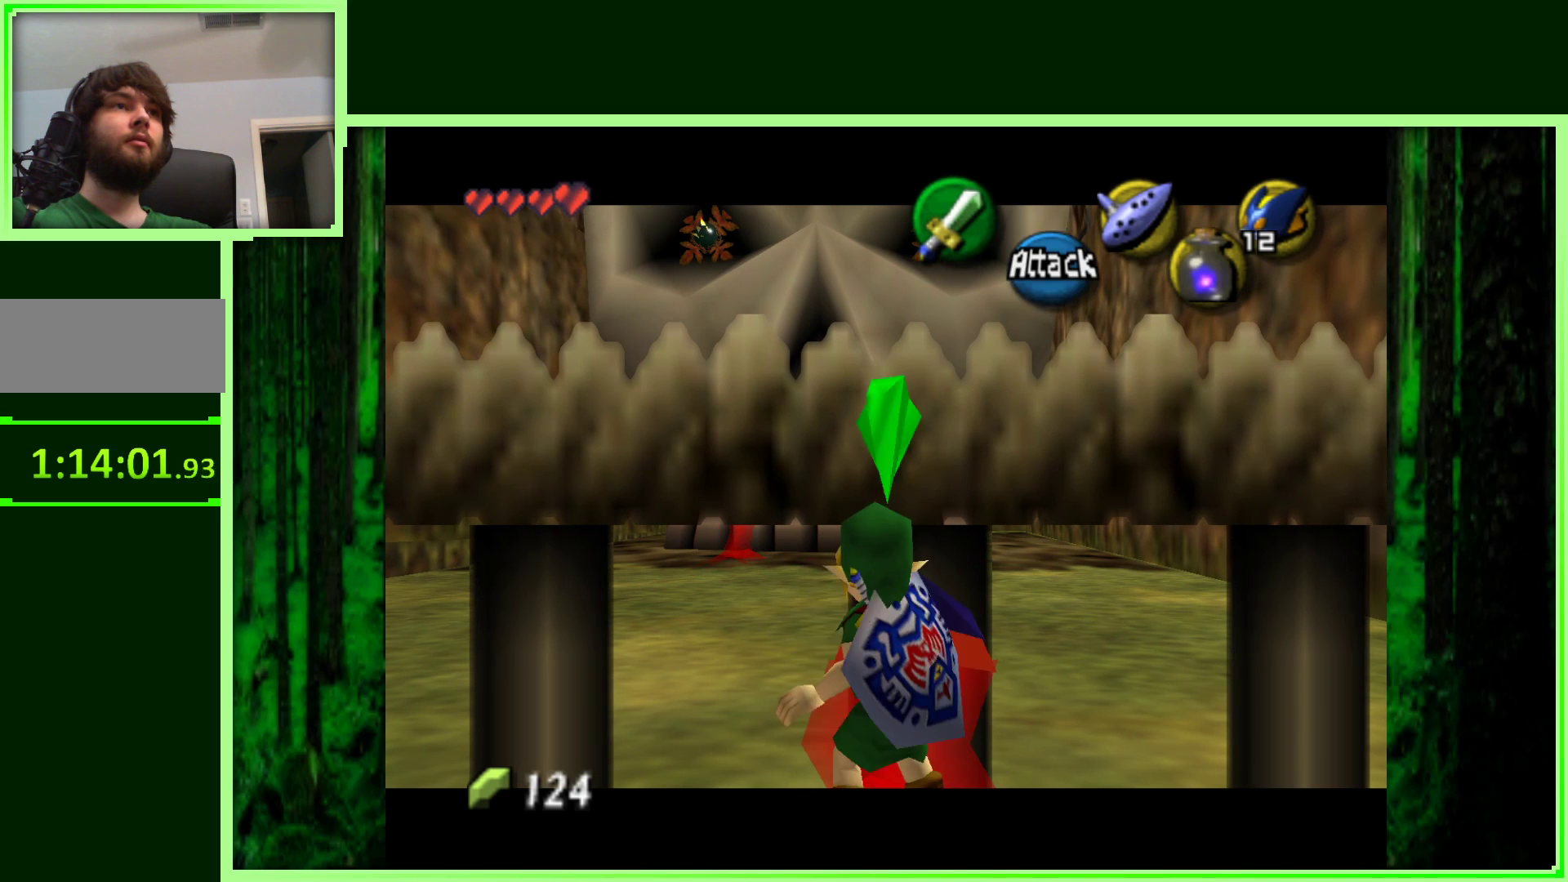
{"dt_ms": 500, "buttons": ["Z"], "left_stick": "down", "events": [[250, "left_stick", "down"]]}
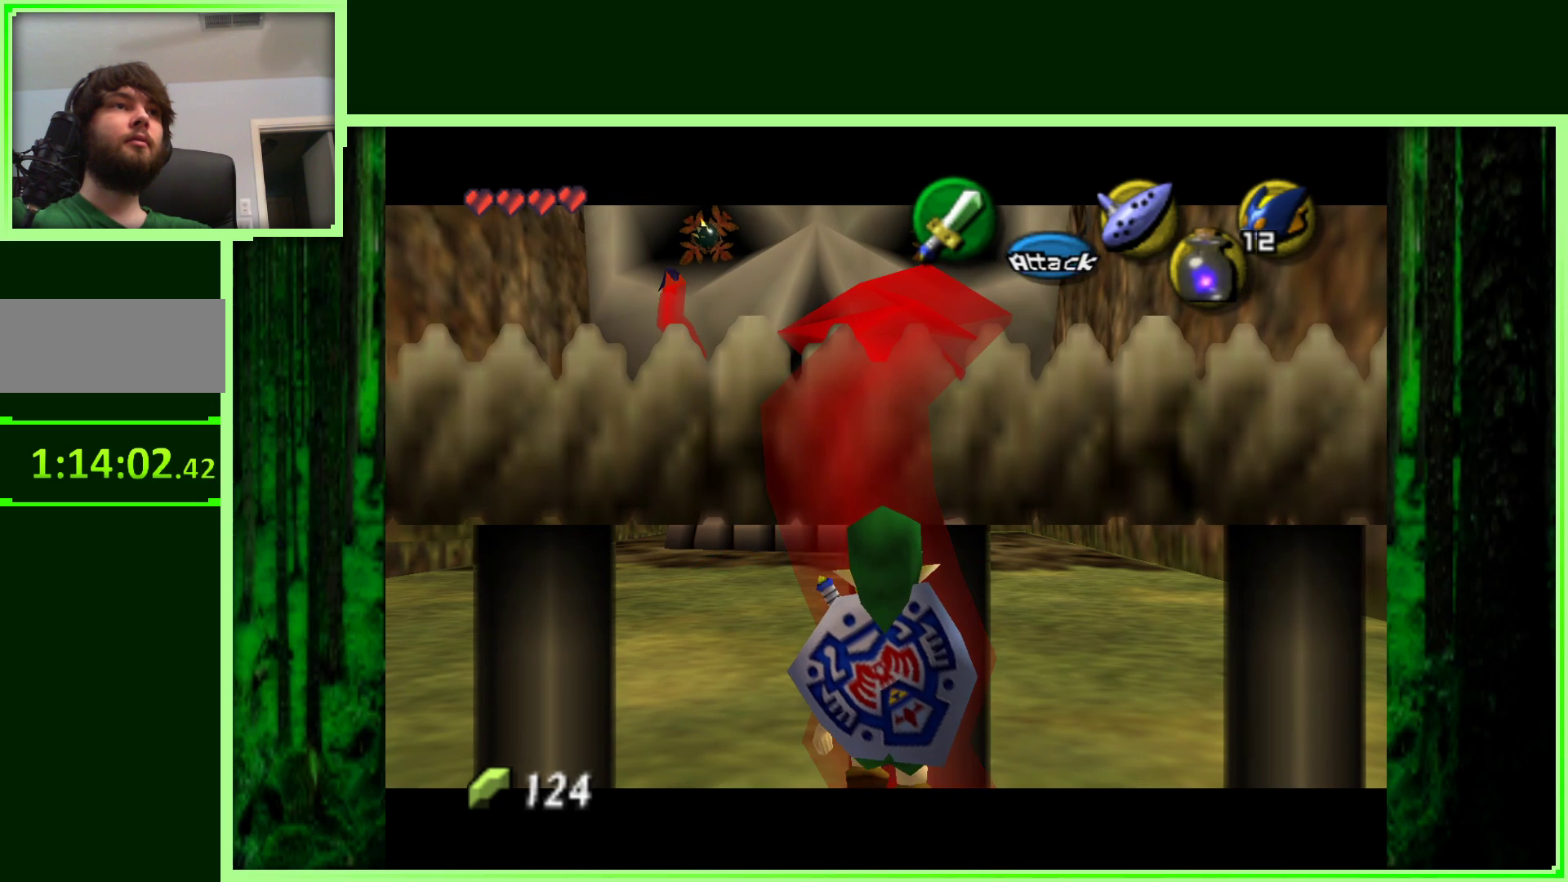
{"dt_ms": 500, "buttons": ["Z"], "left_stick": "down", "events": []}
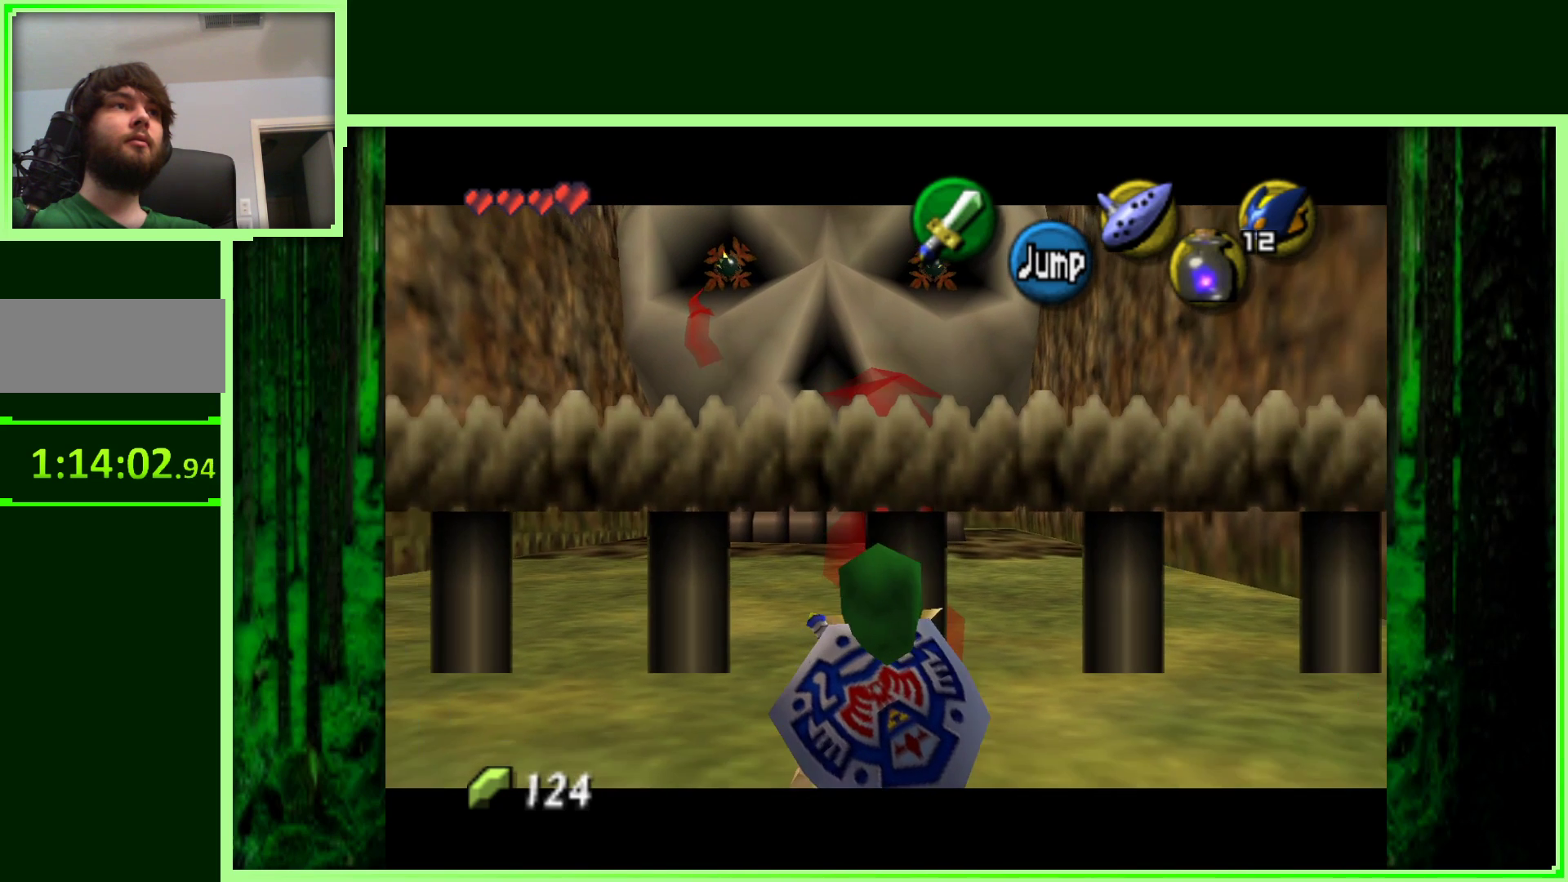
{"dt_ms": 500, "buttons": ["Z"], "left_stick": "center", "events": [[283, "left_stick", "center"]]}
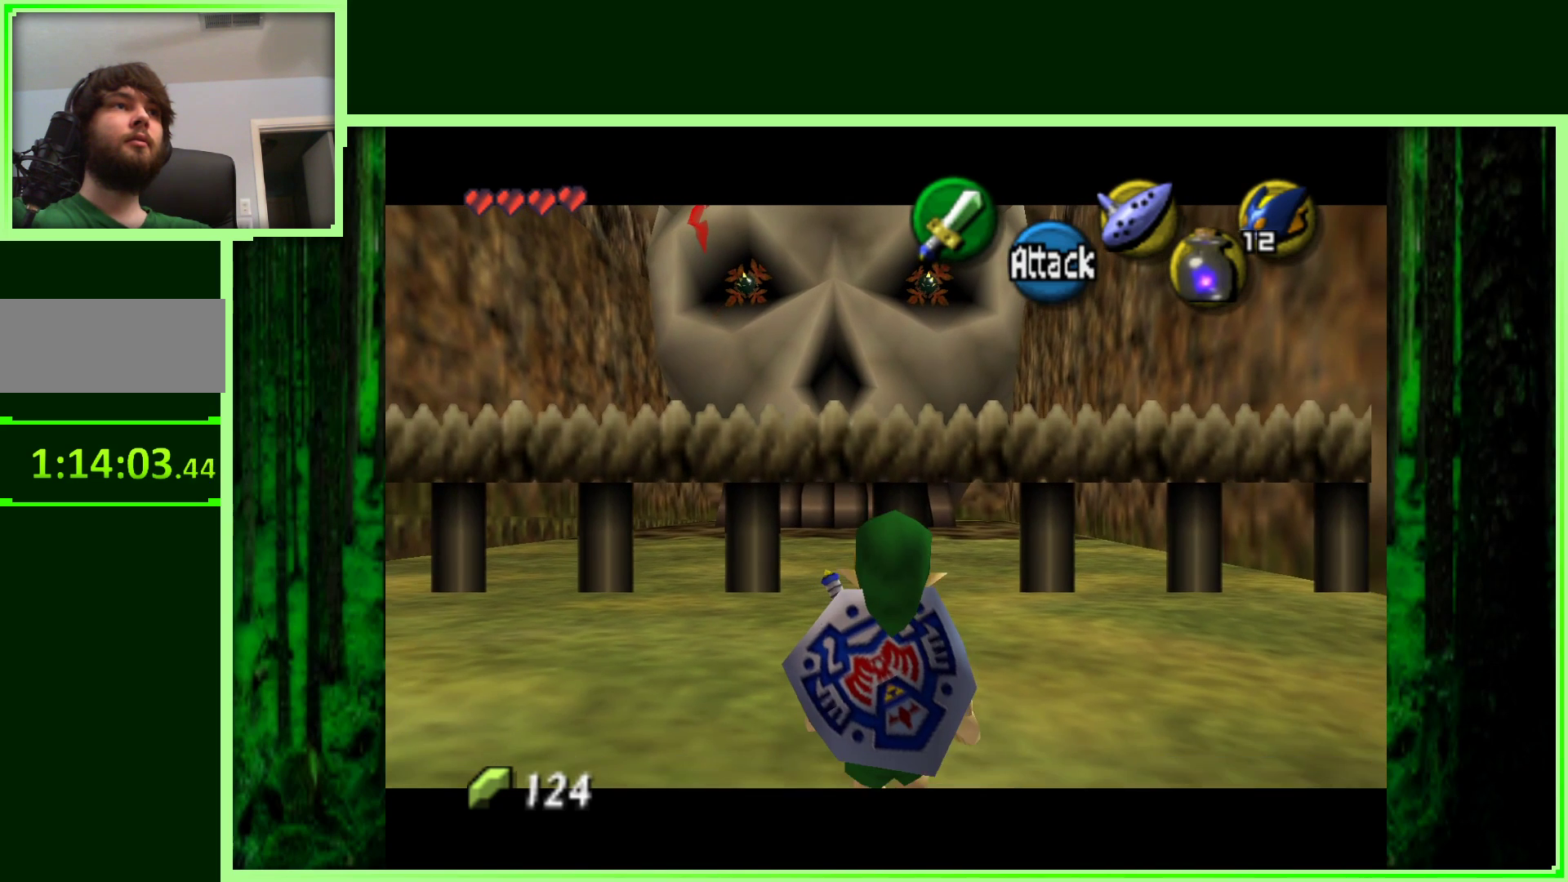
{"dt_ms": 500, "buttons": ["Z"], "left_stick": "center", "events": []}